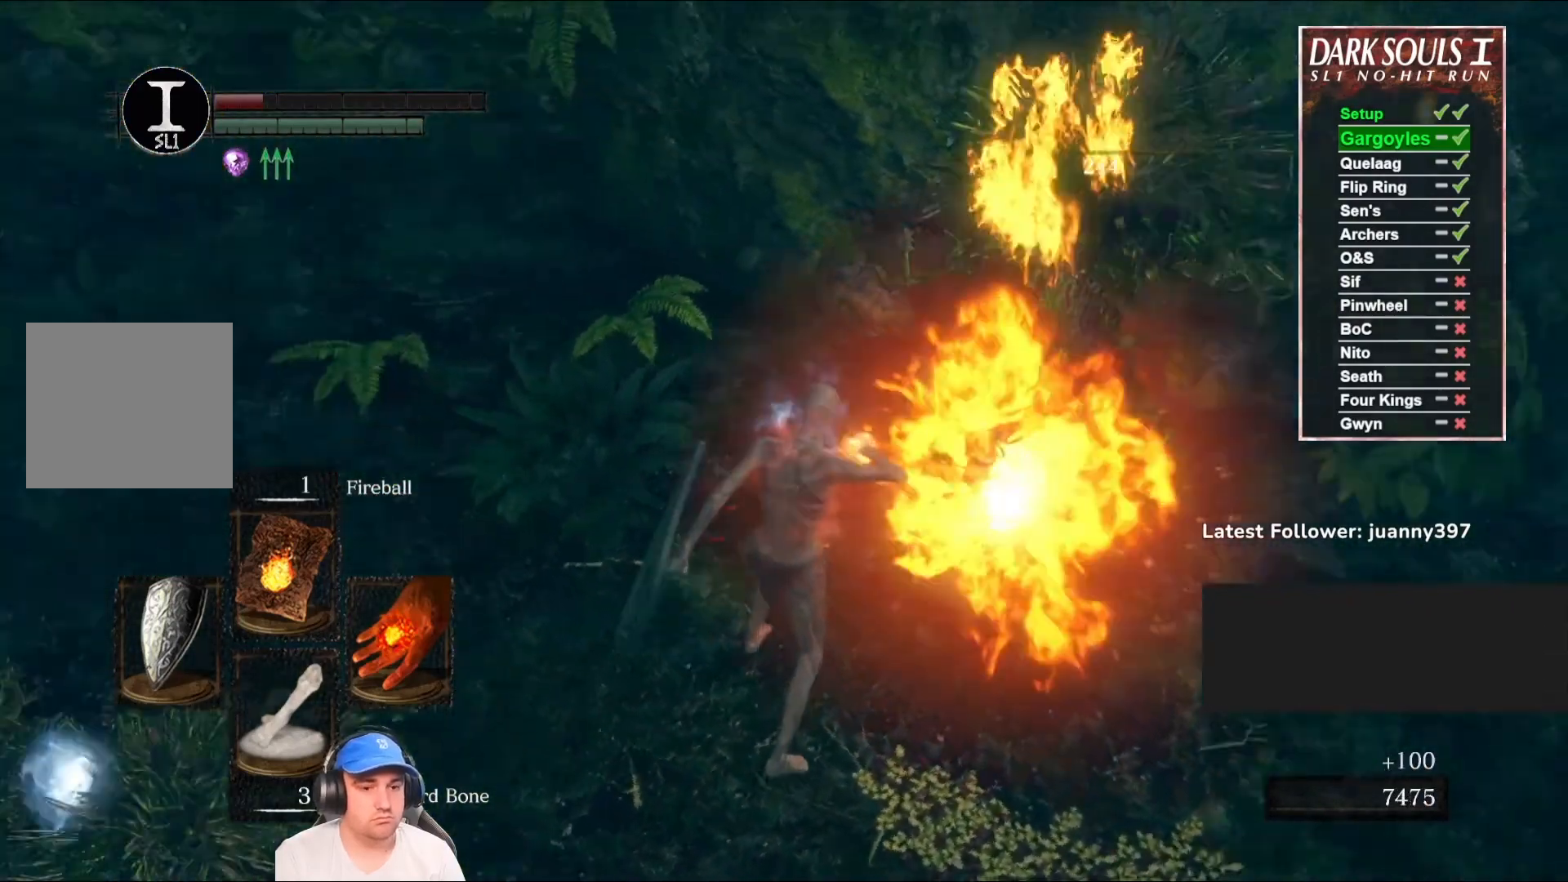
Gameplay with a controller (Xbox layout); each line is a JSON object with the inputs held at the frame after it. "events" lists button and stick changes between this image and that frame as [ms after this image, input, new state], when the widget could be followed in between.
{"buttons": [], "left_stick": "up-left", "right_stick": "center", "events": [[433, "right_stick", "center"]]}
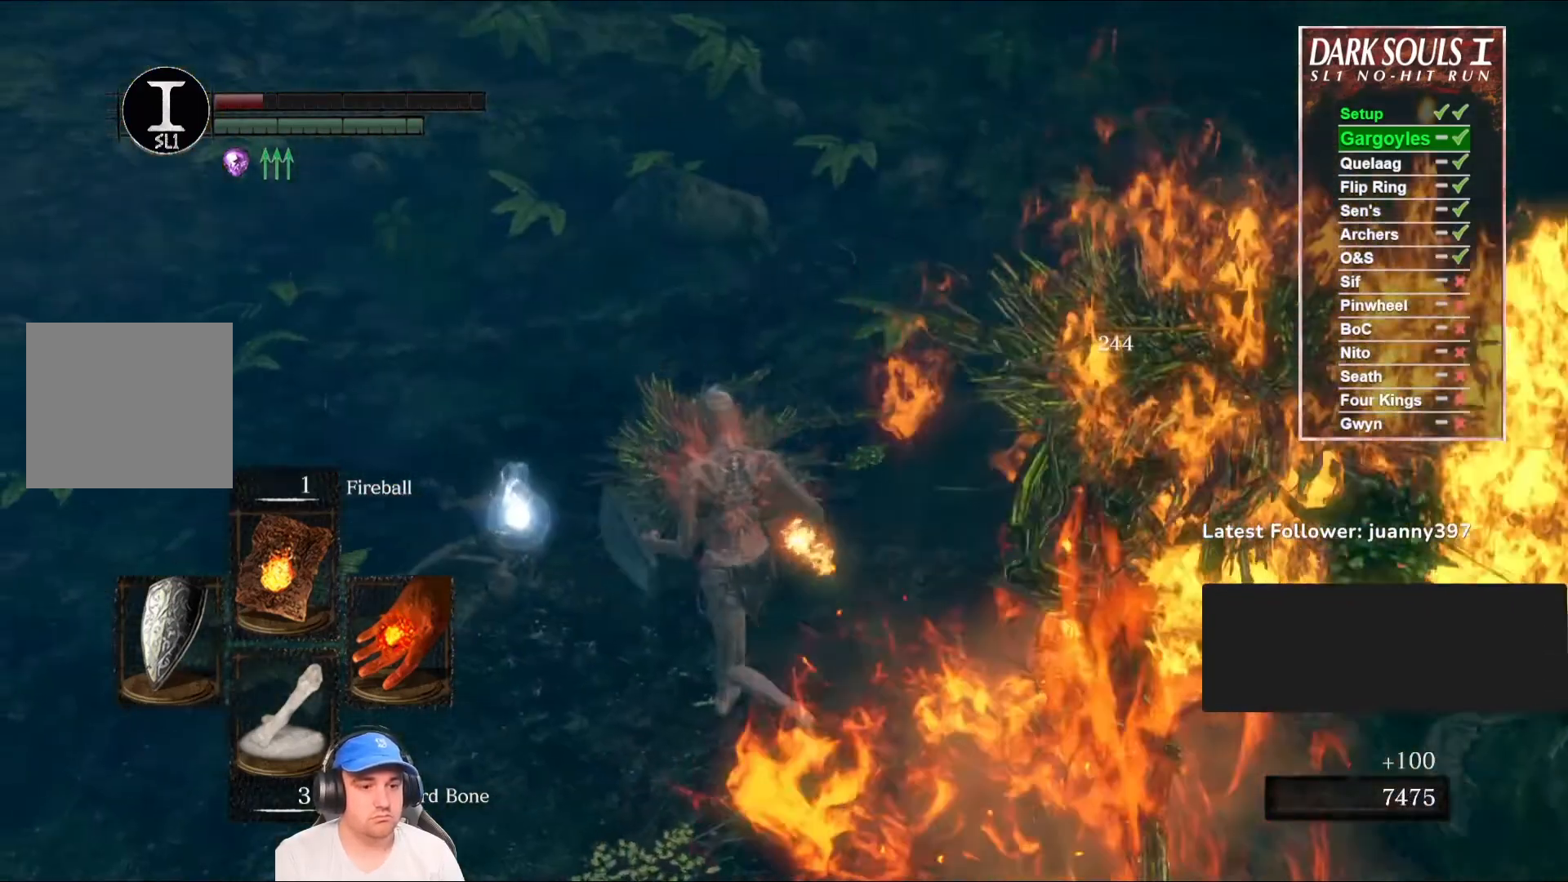
{"buttons": [], "left_stick": "up", "right_stick": "center", "events": [[33, "right_stick", "down-left"], [167, "left_stick", "up"], [200, "right_stick", "center"], [400, "A", "down"], [500, "A", "up"]]}
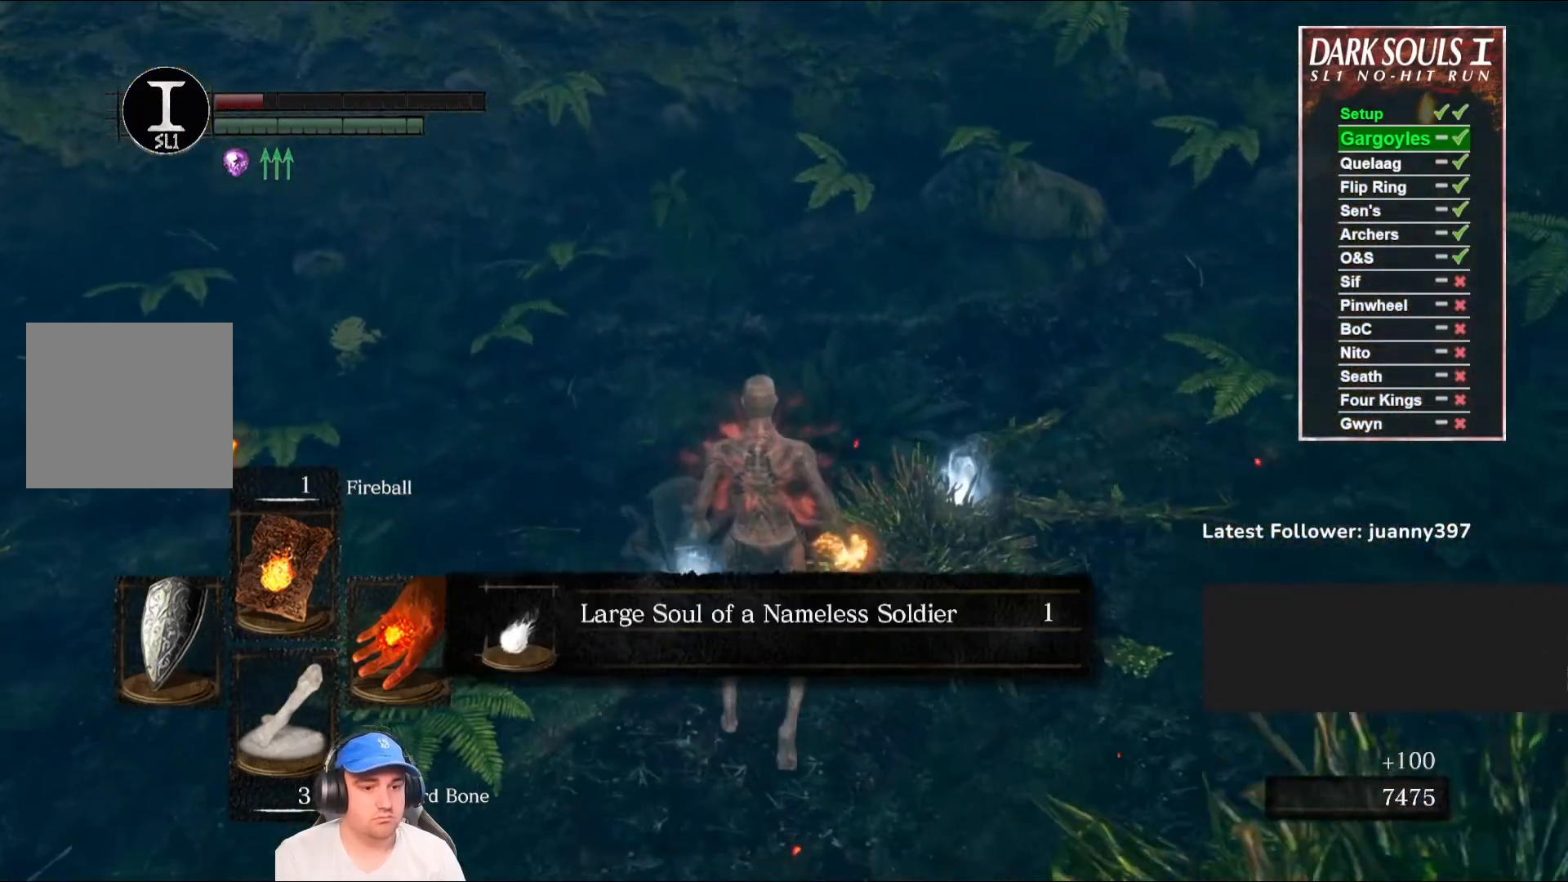
{"buttons": [], "left_stick": "up-right", "right_stick": "center", "events": [[167, "left_stick", "up-right"]]}
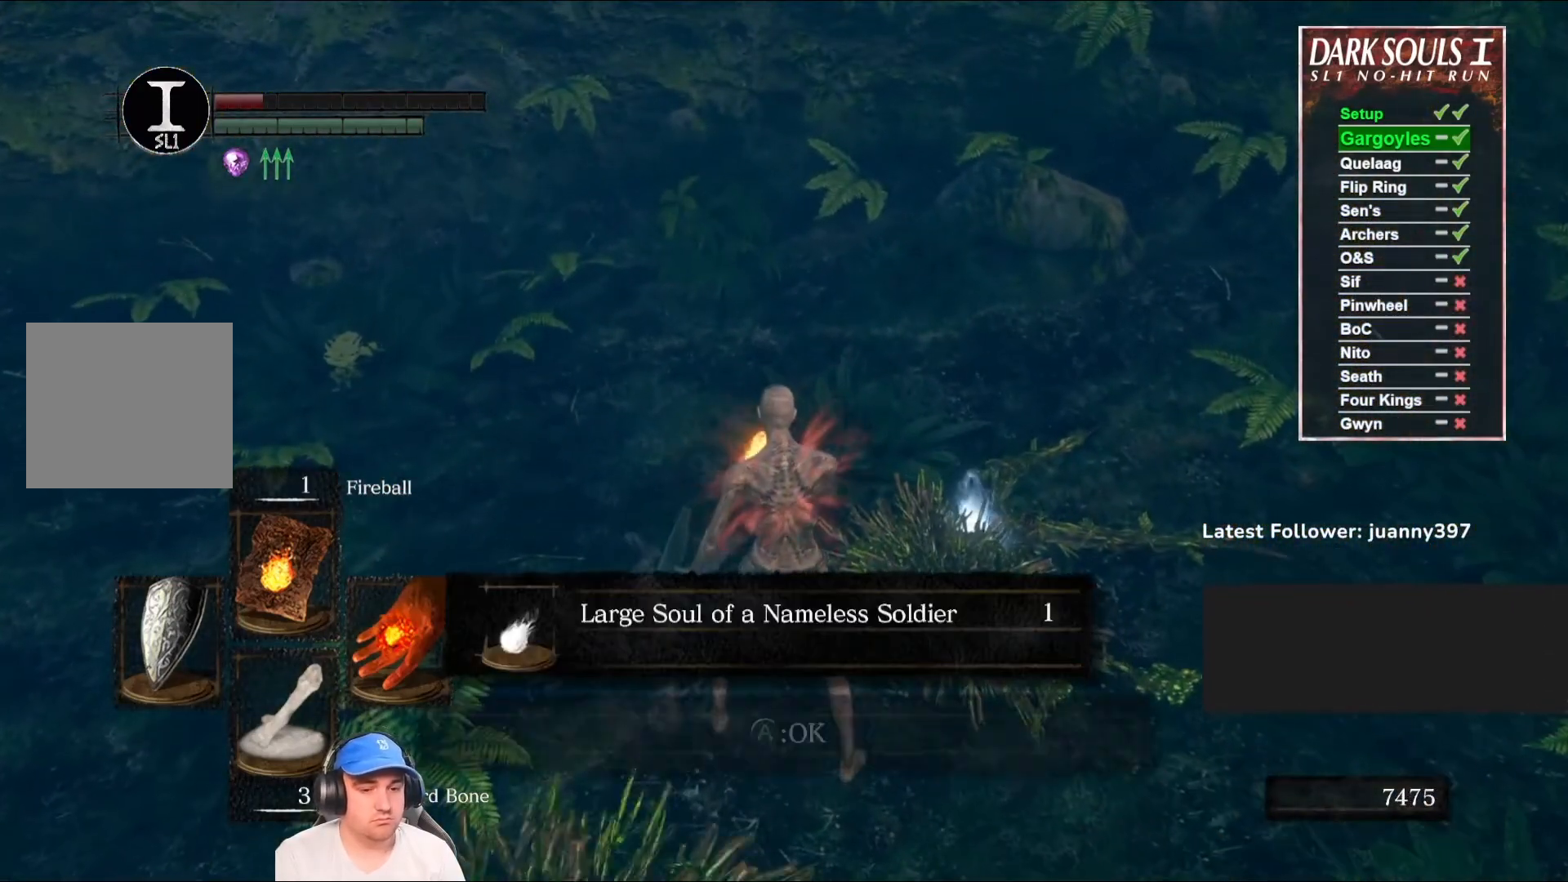
{"buttons": [], "left_stick": "up-right", "right_stick": "center", "events": [[33, "A", "down"], [100, "A", "up"], [167, "right_stick", "left"], [333, "right_stick", "center"], [433, "A", "down"], [500, "A", "up"]]}
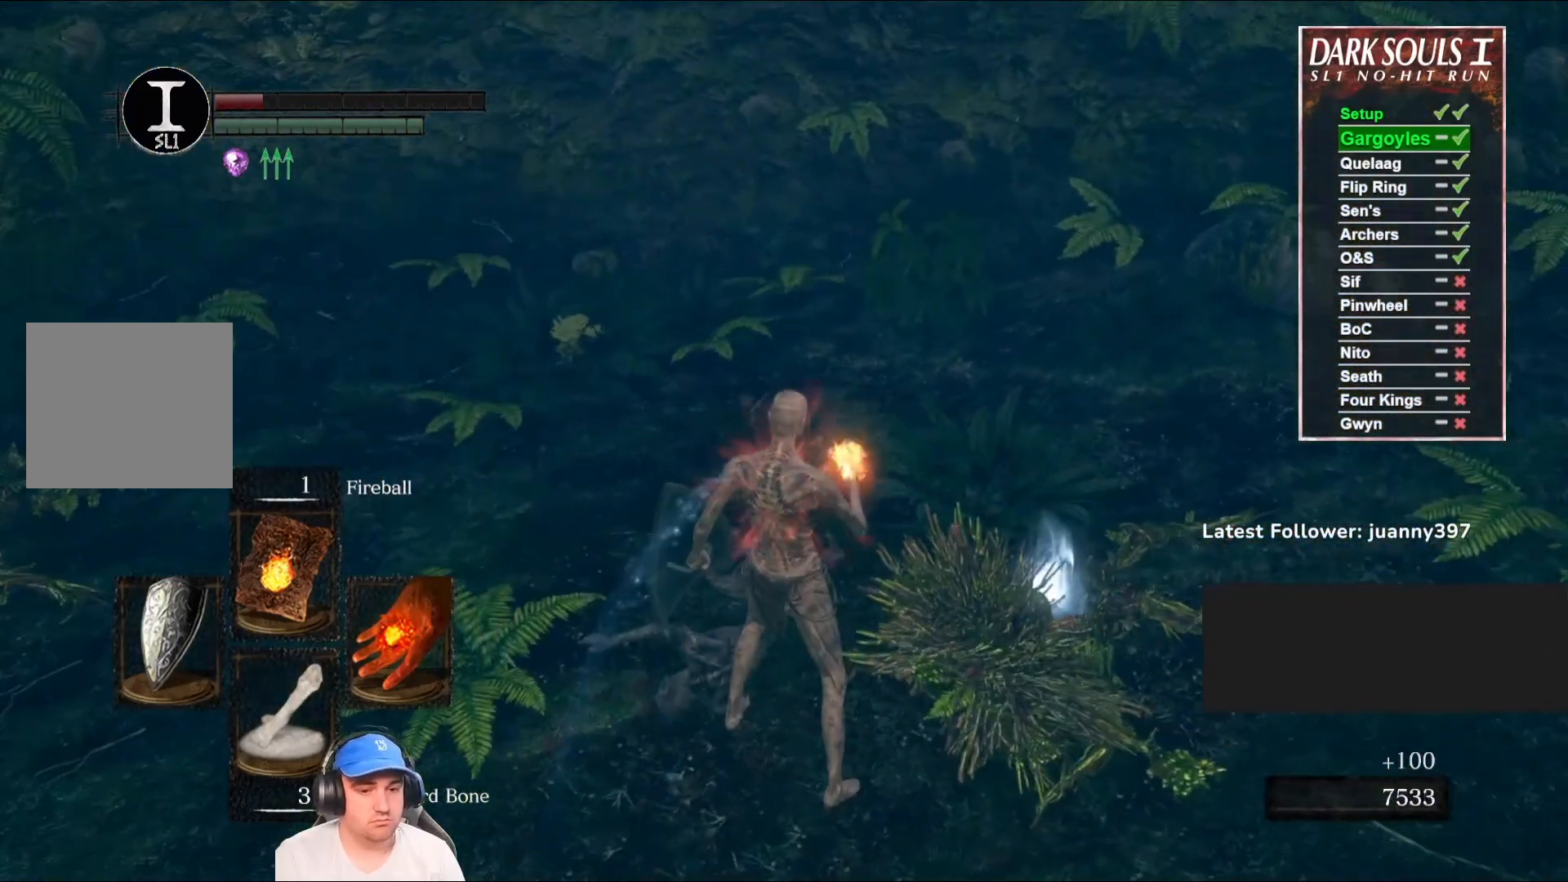
{"buttons": [], "left_stick": "up-right", "right_stick": "center", "events": [[100, "A", "down"], [167, "A", "up"], [267, "A", "down"], [333, "A", "up"], [433, "A", "down"], [500, "A", "up"]]}
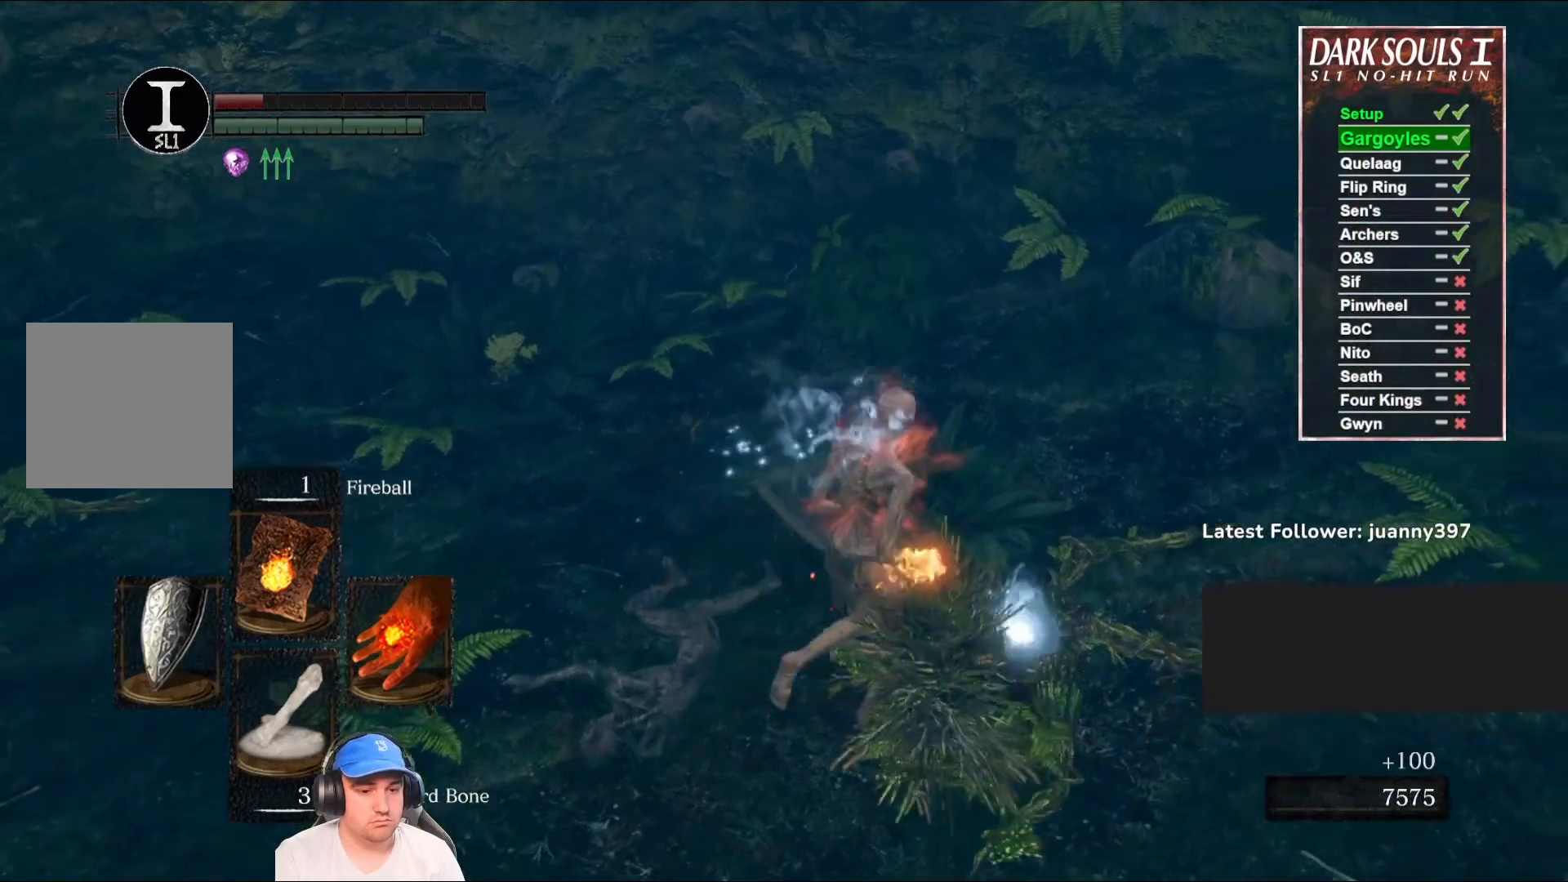
{"buttons": [], "left_stick": "down", "right_stick": "center", "events": [[167, "left_stick", "up-left"], [333, "A", "down"], [333, "left_stick", "down-left"], [400, "left_stick", "down"], [433, "A", "up"]]}
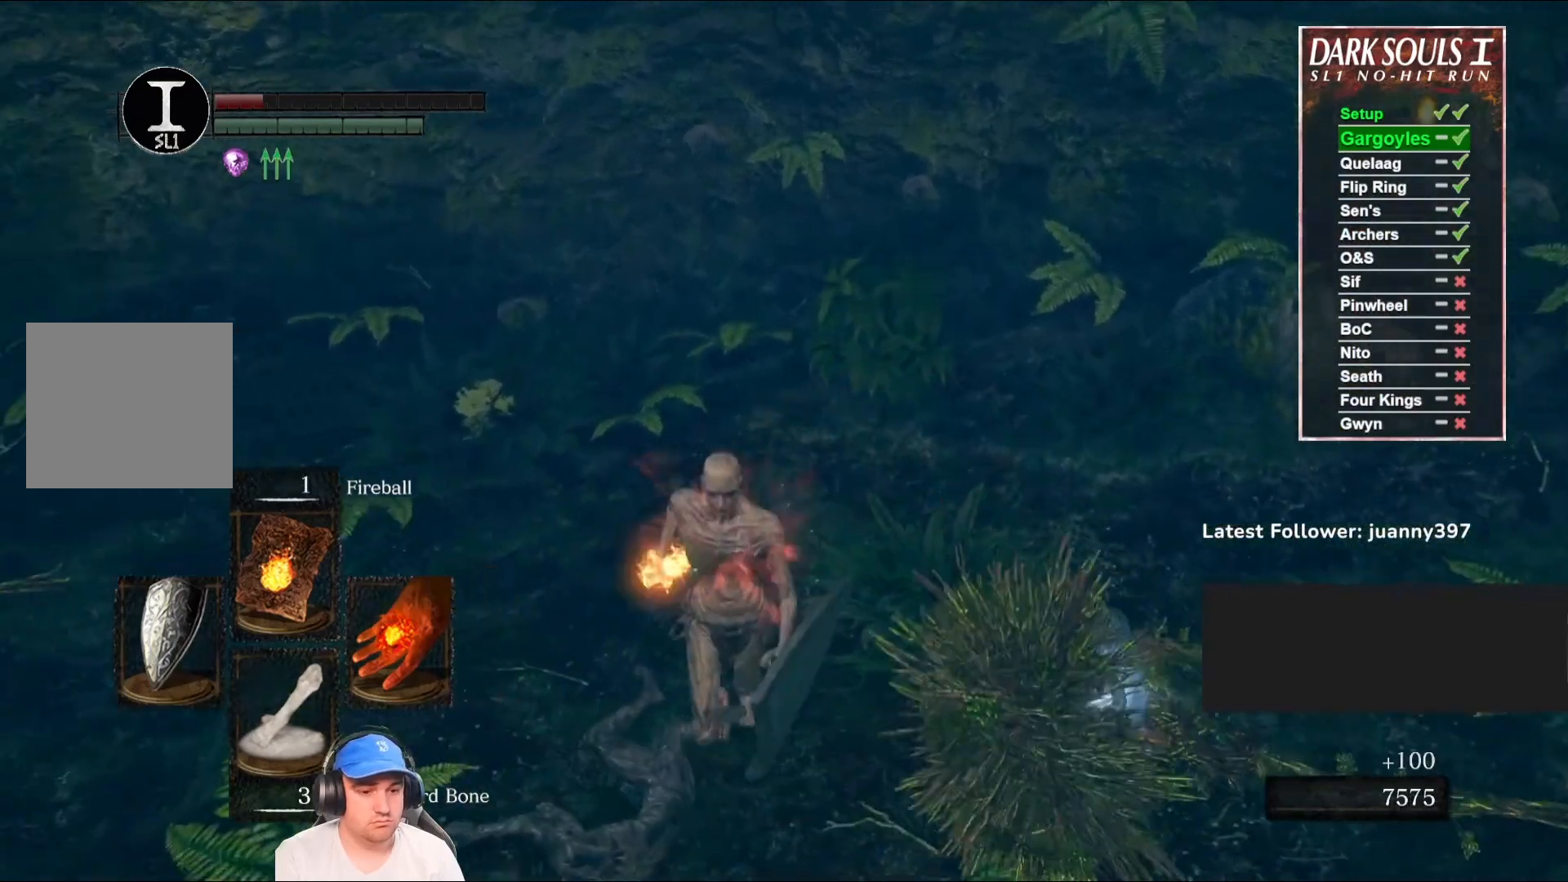
{"buttons": [], "left_stick": "up-left", "right_stick": "center", "events": [[267, "A", "down"], [267, "left_stick", "up-right"], [333, "A", "up"], [367, "left_stick", "up"], [433, "A", "down"], [500, "A", "up"], [500, "left_stick", "up-left"]]}
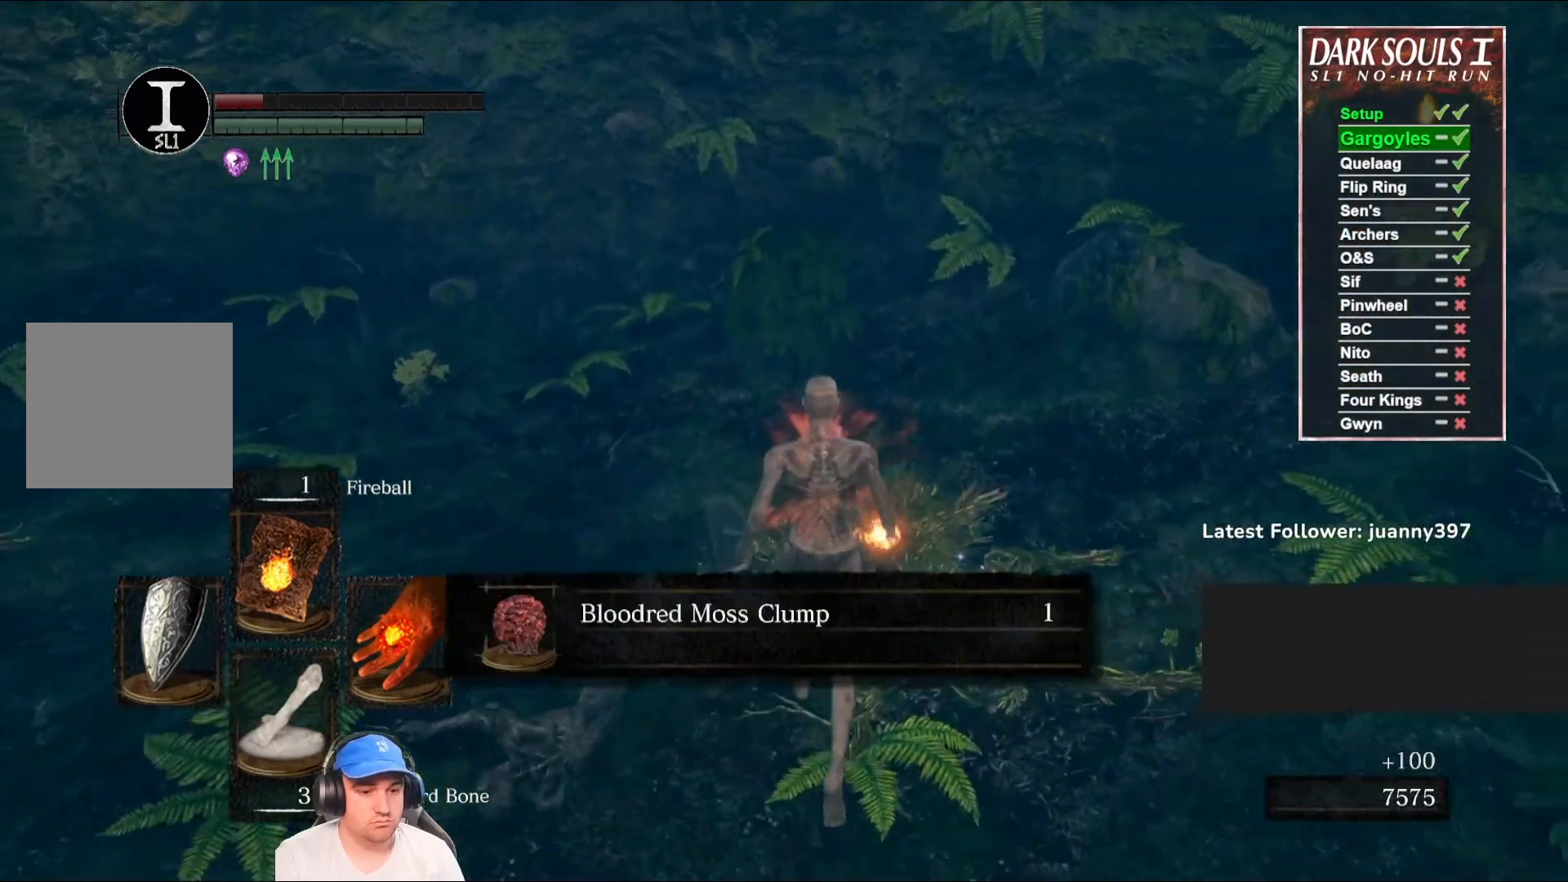
{"buttons": [], "left_stick": "down-left", "right_stick": "left", "events": [[100, "A", "down"], [100, "left_stick", "left"], [167, "A", "up"], [233, "left_stick", "down-left"], [367, "right_stick", "left"]]}
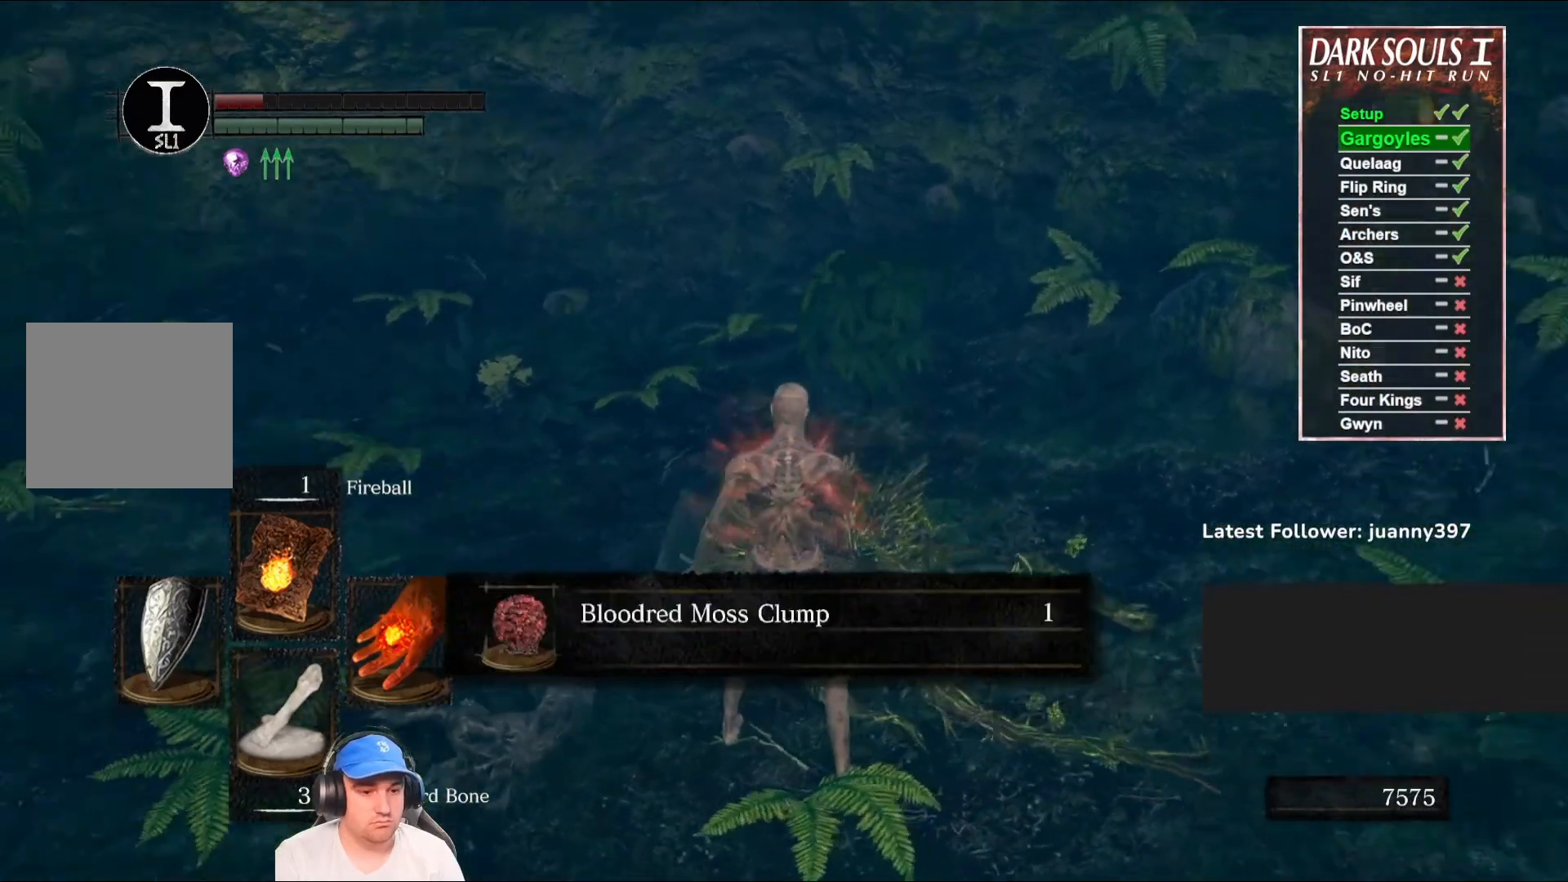
{"buttons": ["A"], "left_stick": "left", "right_stick": "center", "events": [[167, "left_stick", "left"], [367, "right_stick", "center"], [433, "A", "down"]]}
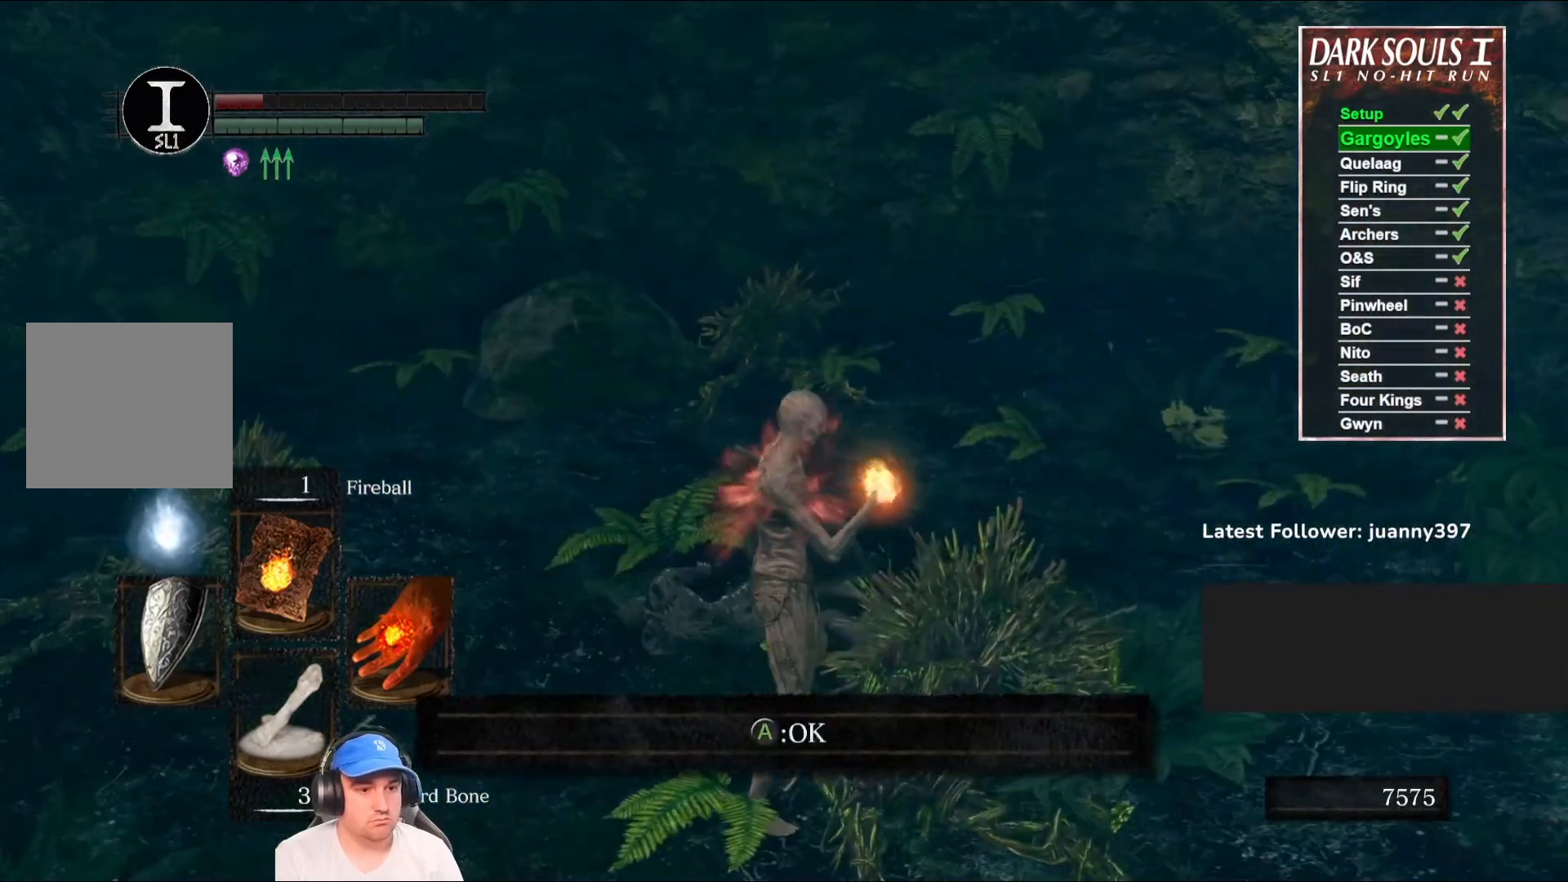
{"buttons": [], "left_stick": "up-left", "right_stick": "left", "events": [[67, "A", "up"], [133, "right_stick", "left"], [167, "left_stick", "up-left"], [367, "right_stick", "center"], [467, "right_stick", "left"]]}
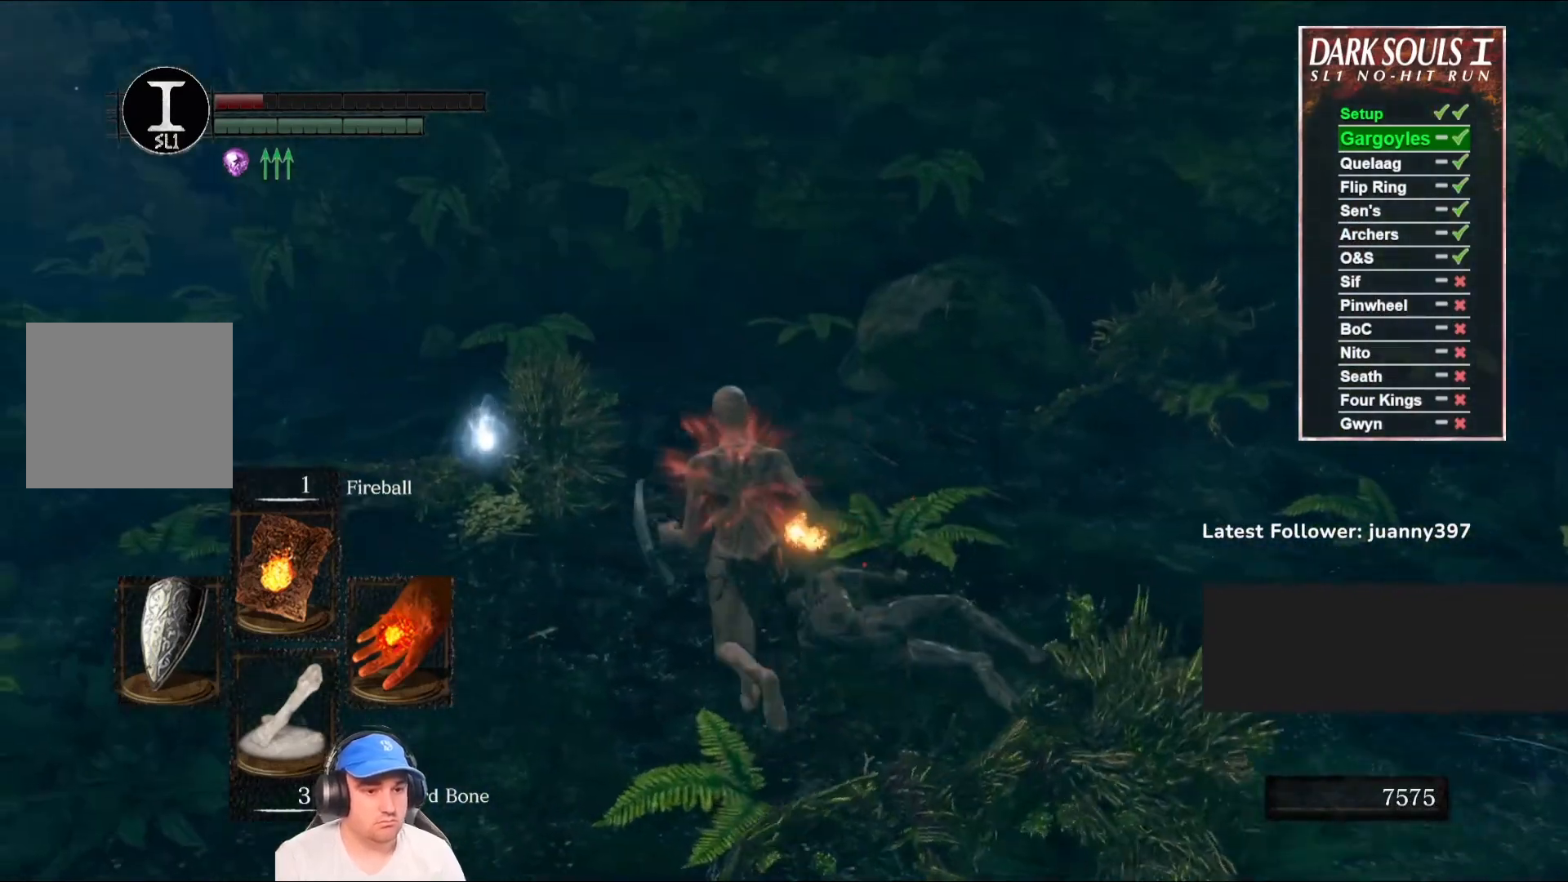
{"buttons": [], "left_stick": "up", "right_stick": "center", "events": [[67, "left_stick", "up"], [67, "right_stick", "center"], [200, "A", "down"], [267, "A", "up"], [400, "A", "down"], [467, "A", "up"]]}
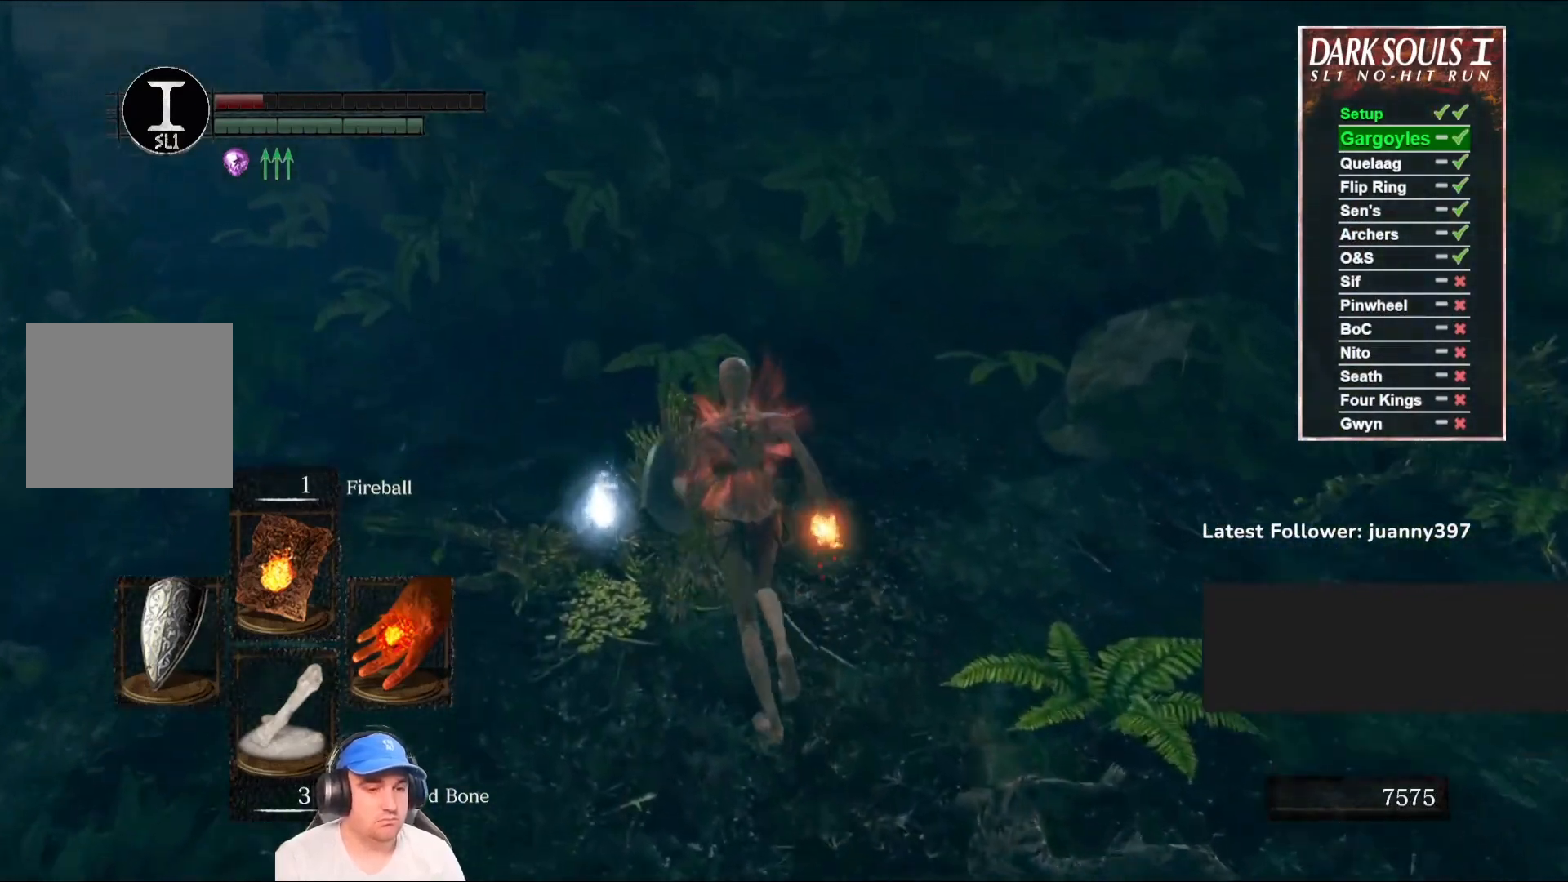
{"buttons": [], "left_stick": "up-left", "right_stick": "center", "events": [[33, "left_stick", "up-left"], [67, "A", "down"], [133, "A", "up"], [233, "A", "down"], [300, "A", "up"], [400, "A", "down"], [500, "A", "up"]]}
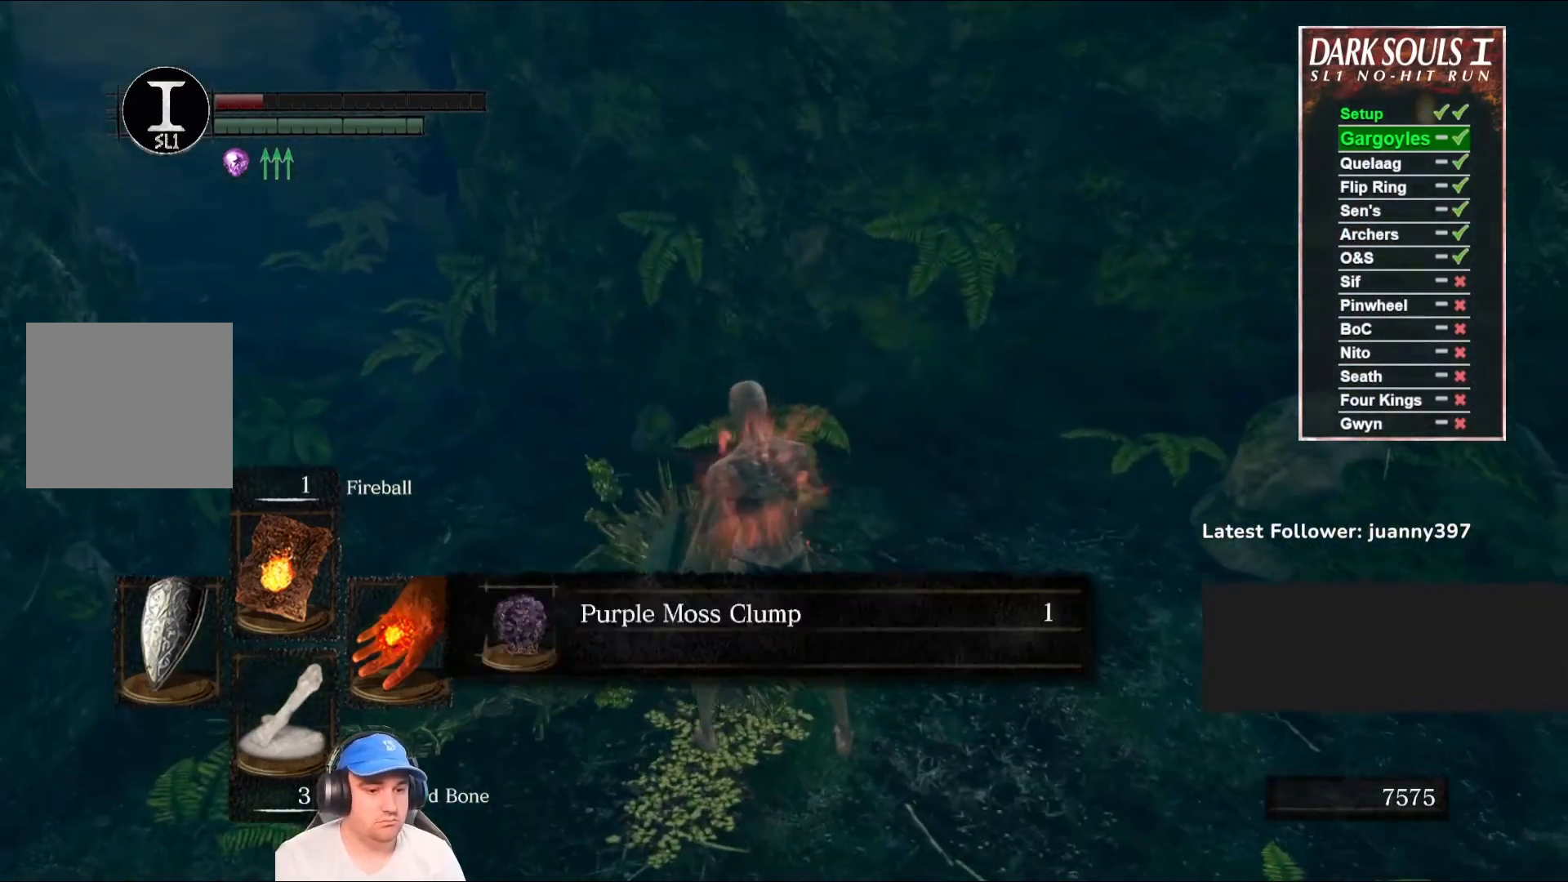
{"buttons": ["B"], "left_stick": "up-left", "right_stick": "center", "events": [[367, "A", "down"], [433, "A", "up"], [467, "B", "down"]]}
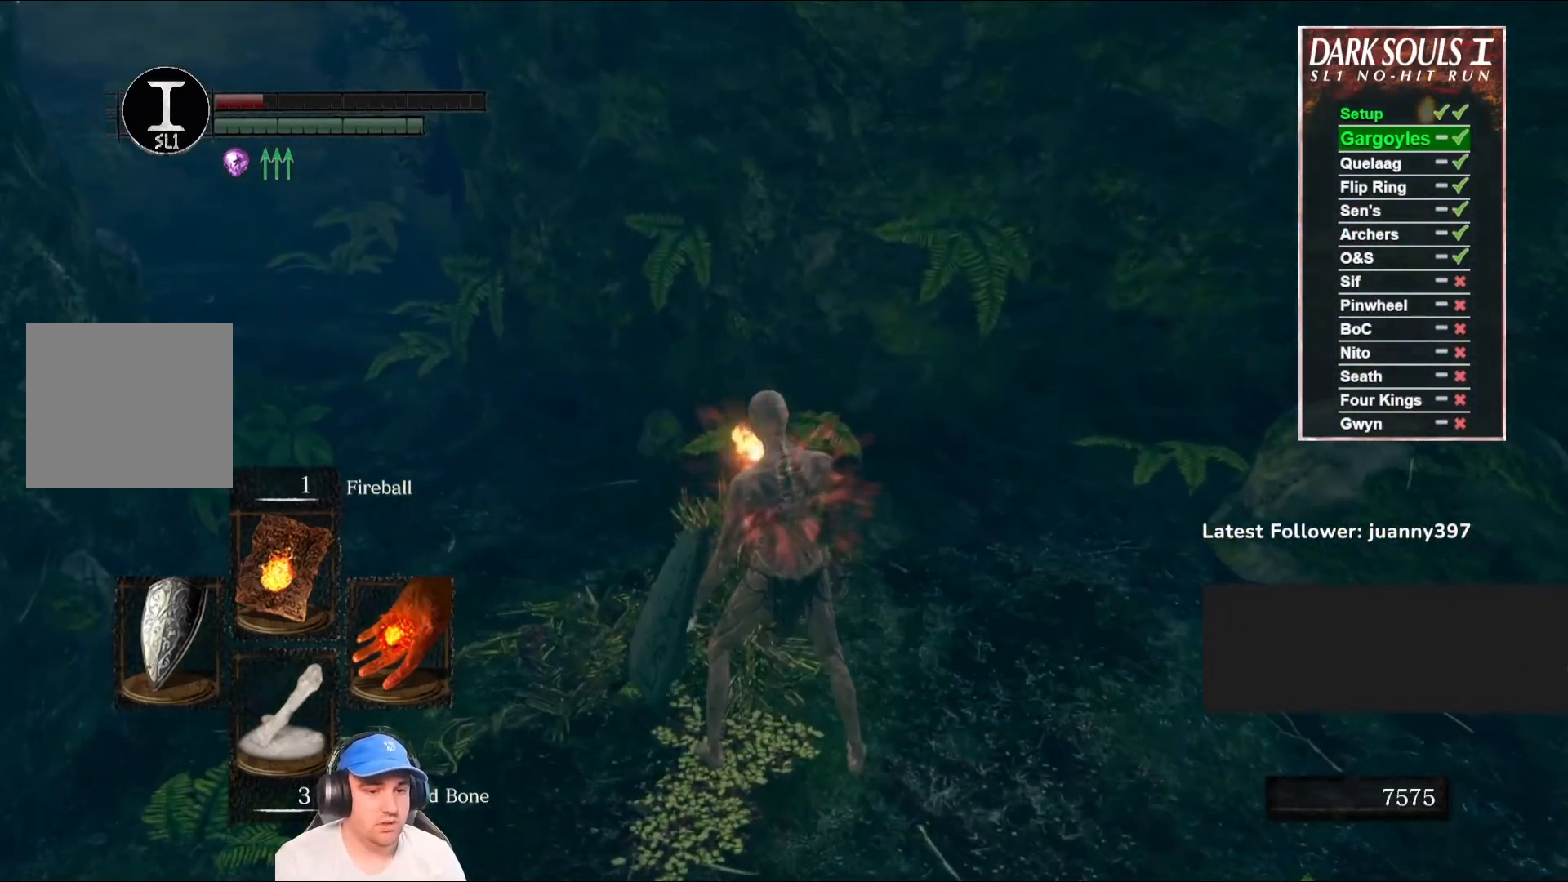
{"buttons": ["B"], "left_stick": "up", "right_stick": "center", "events": [[67, "right_stick", "left"], [200, "left_stick", "up"], [267, "right_stick", "center"]]}
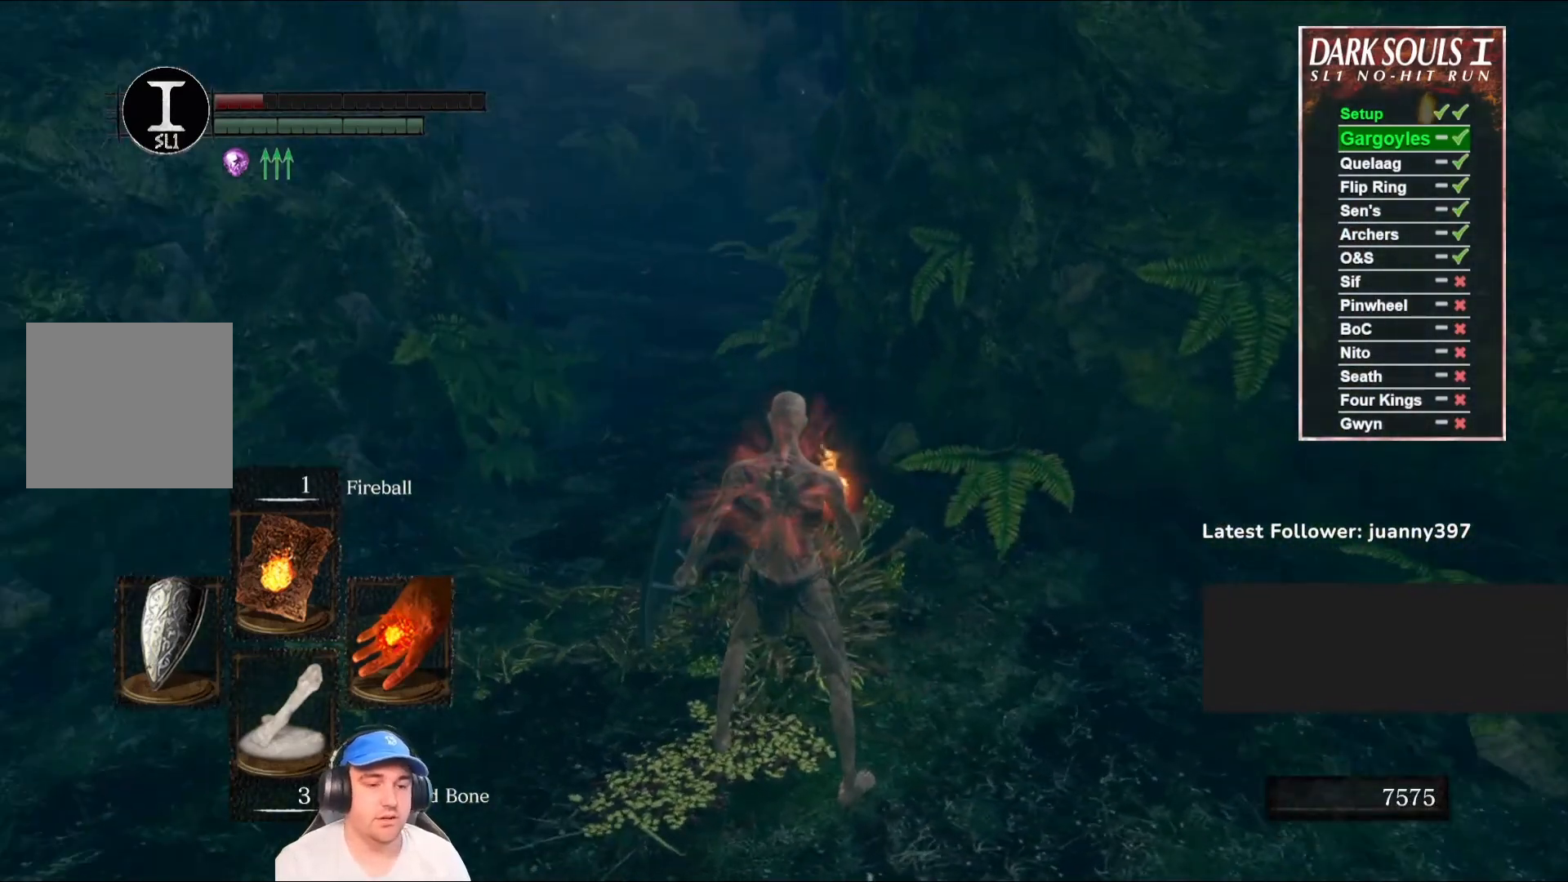
{"buttons": ["B"], "left_stick": "up", "right_stick": "center", "events": []}
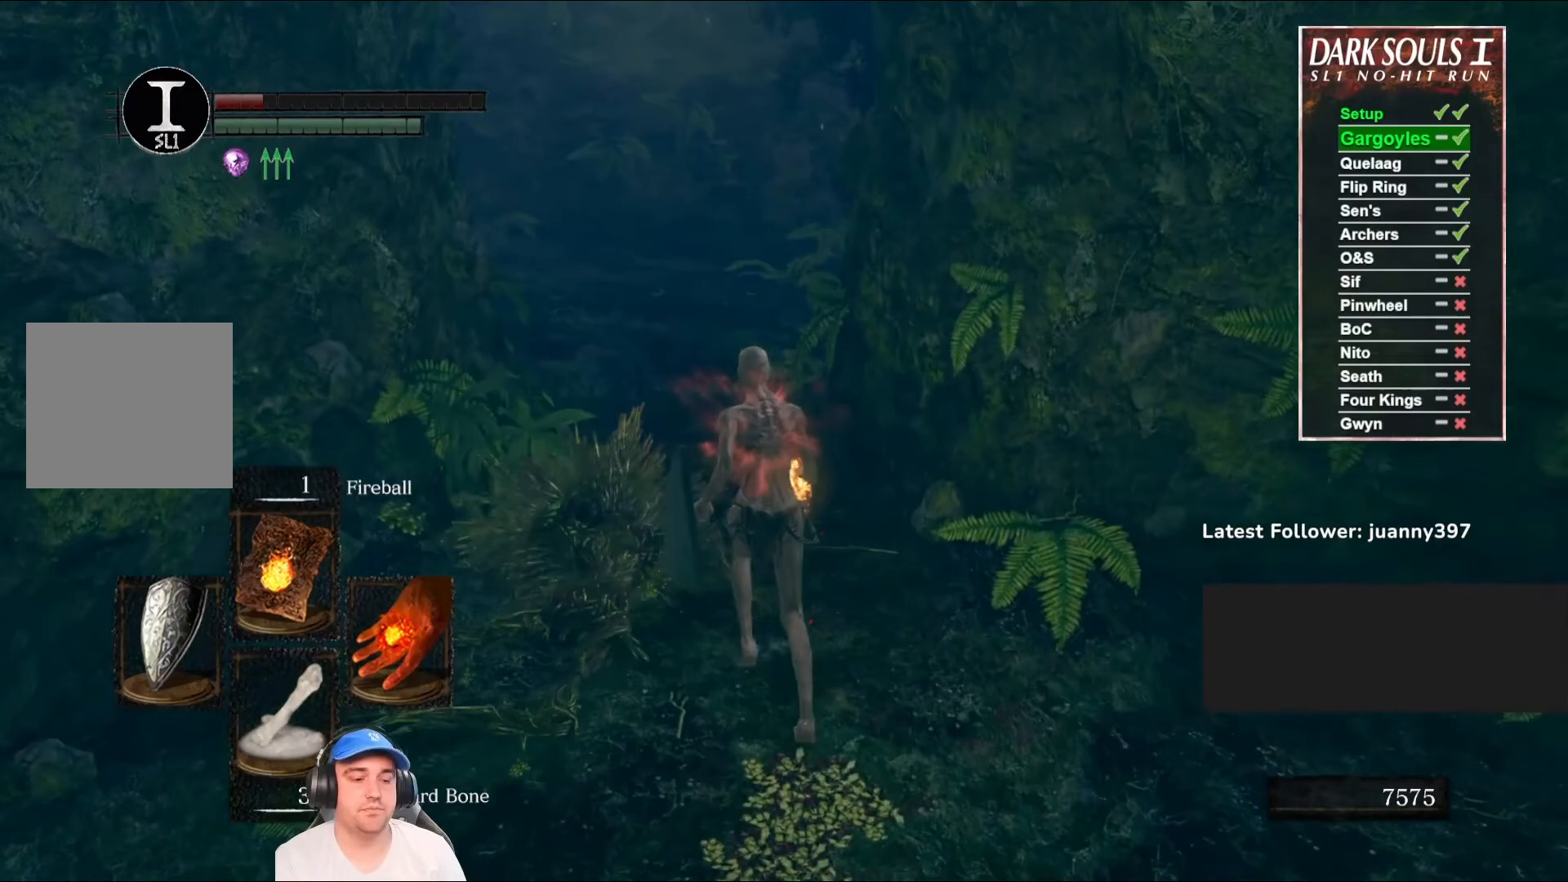
{"buttons": ["B"], "left_stick": "up", "right_stick": "center", "events": [[200, "right_stick", "down-left"], [367, "right_stick", "center"]]}
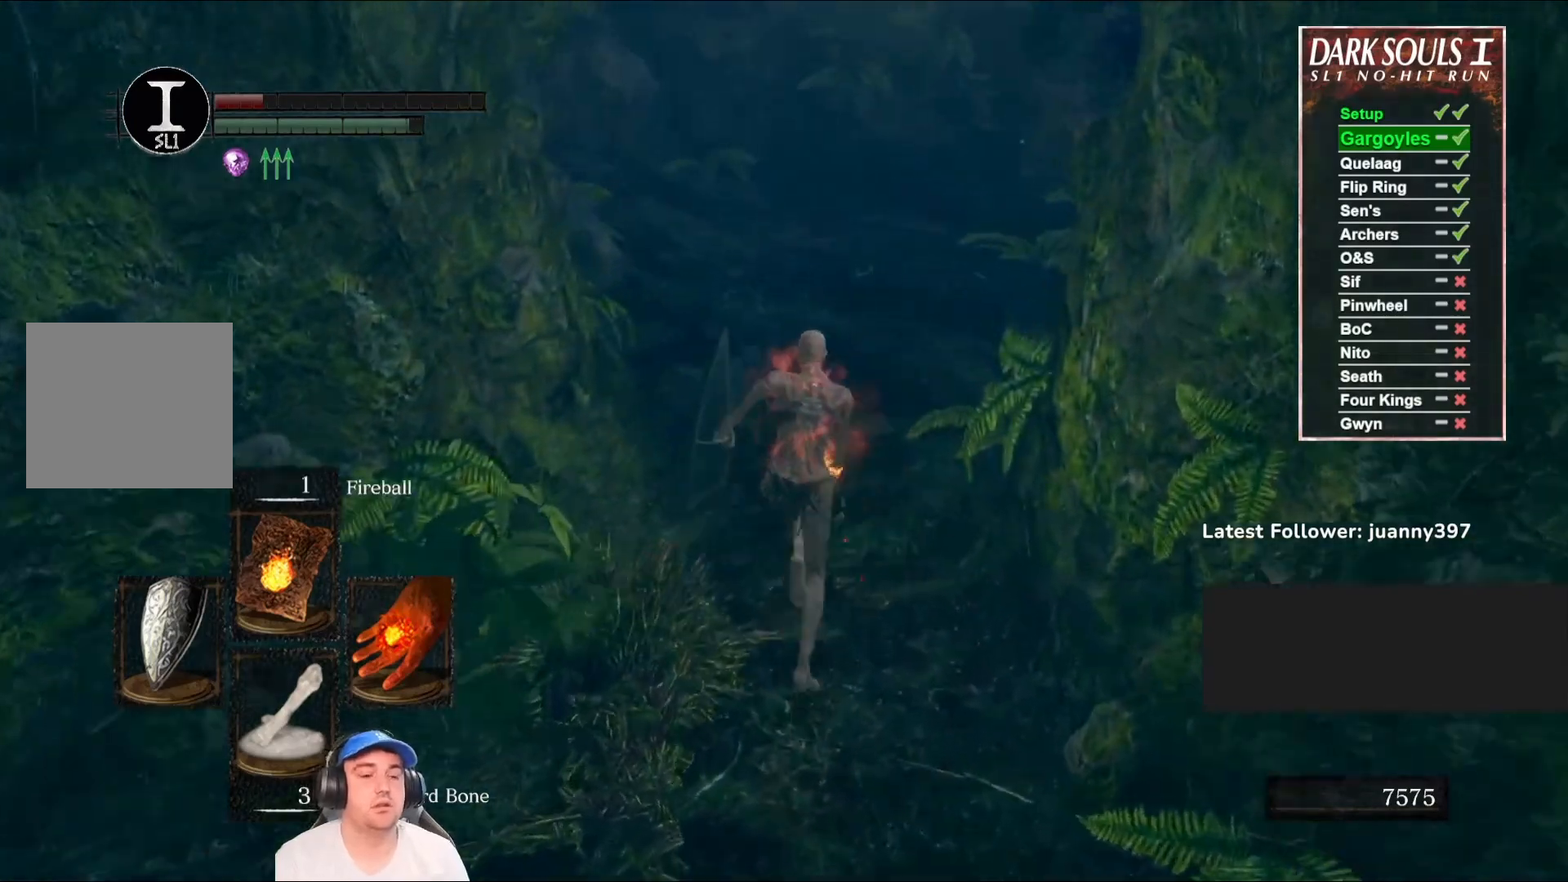
{"buttons": ["B"], "left_stick": "up", "right_stick": "center", "events": [[67, "right_stick", "left"], [433, "right_stick", "center"]]}
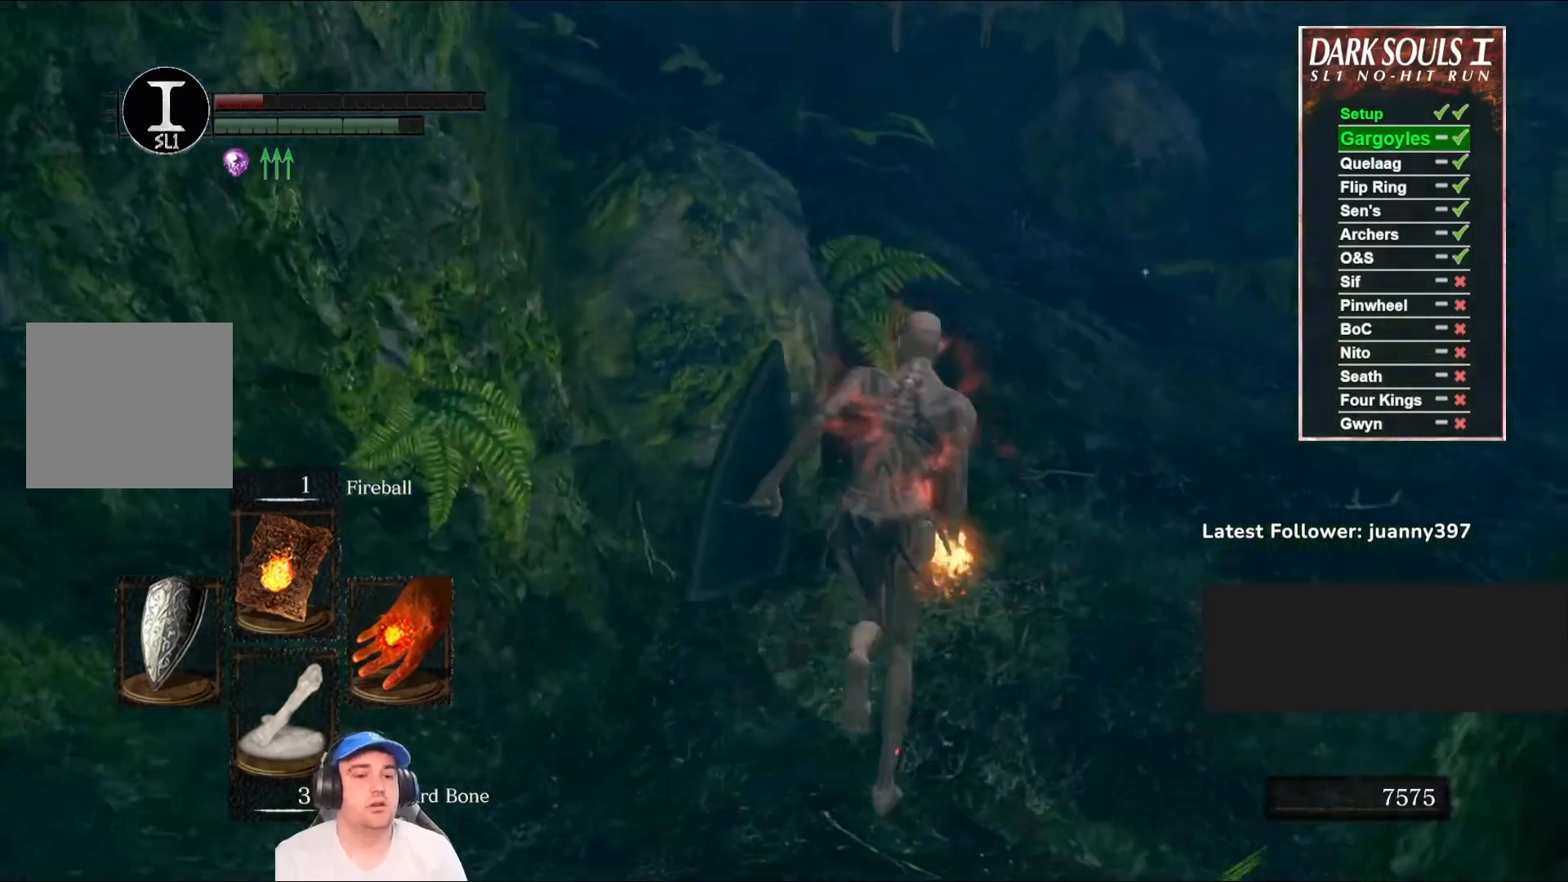
{"buttons": ["B"], "left_stick": "up", "right_stick": "center", "events": [[33, "left_stick", "up-right"], [133, "right_stick", "left"], [467, "left_stick", "up"], [500, "right_stick", "center"]]}
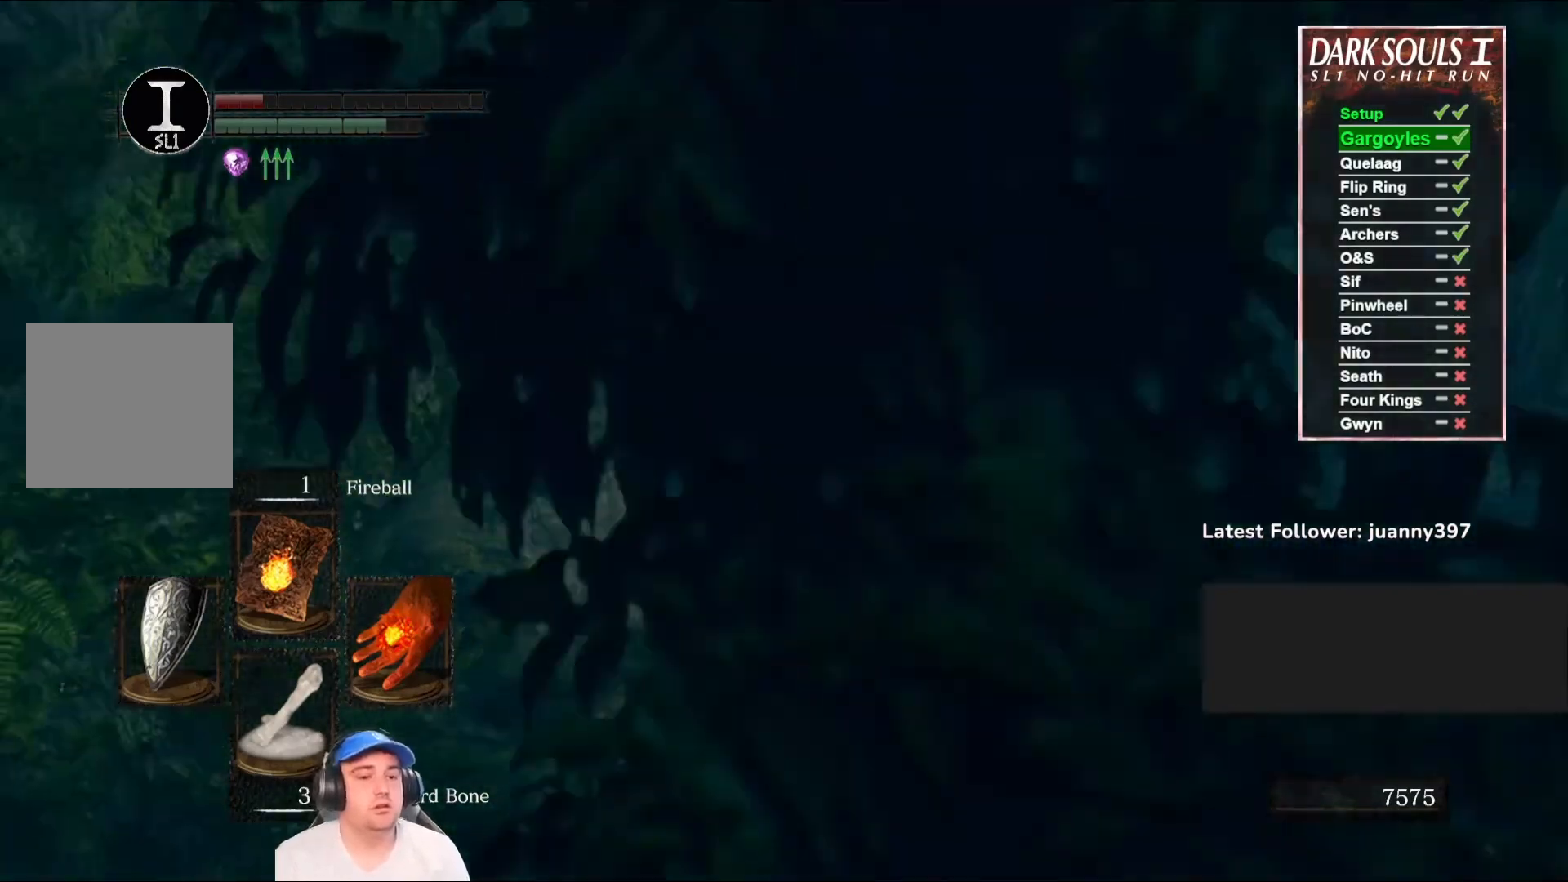
{"buttons": ["B"], "left_stick": "up", "right_stick": "center", "events": [[200, "right_stick", "left"], [400, "right_stick", "center"]]}
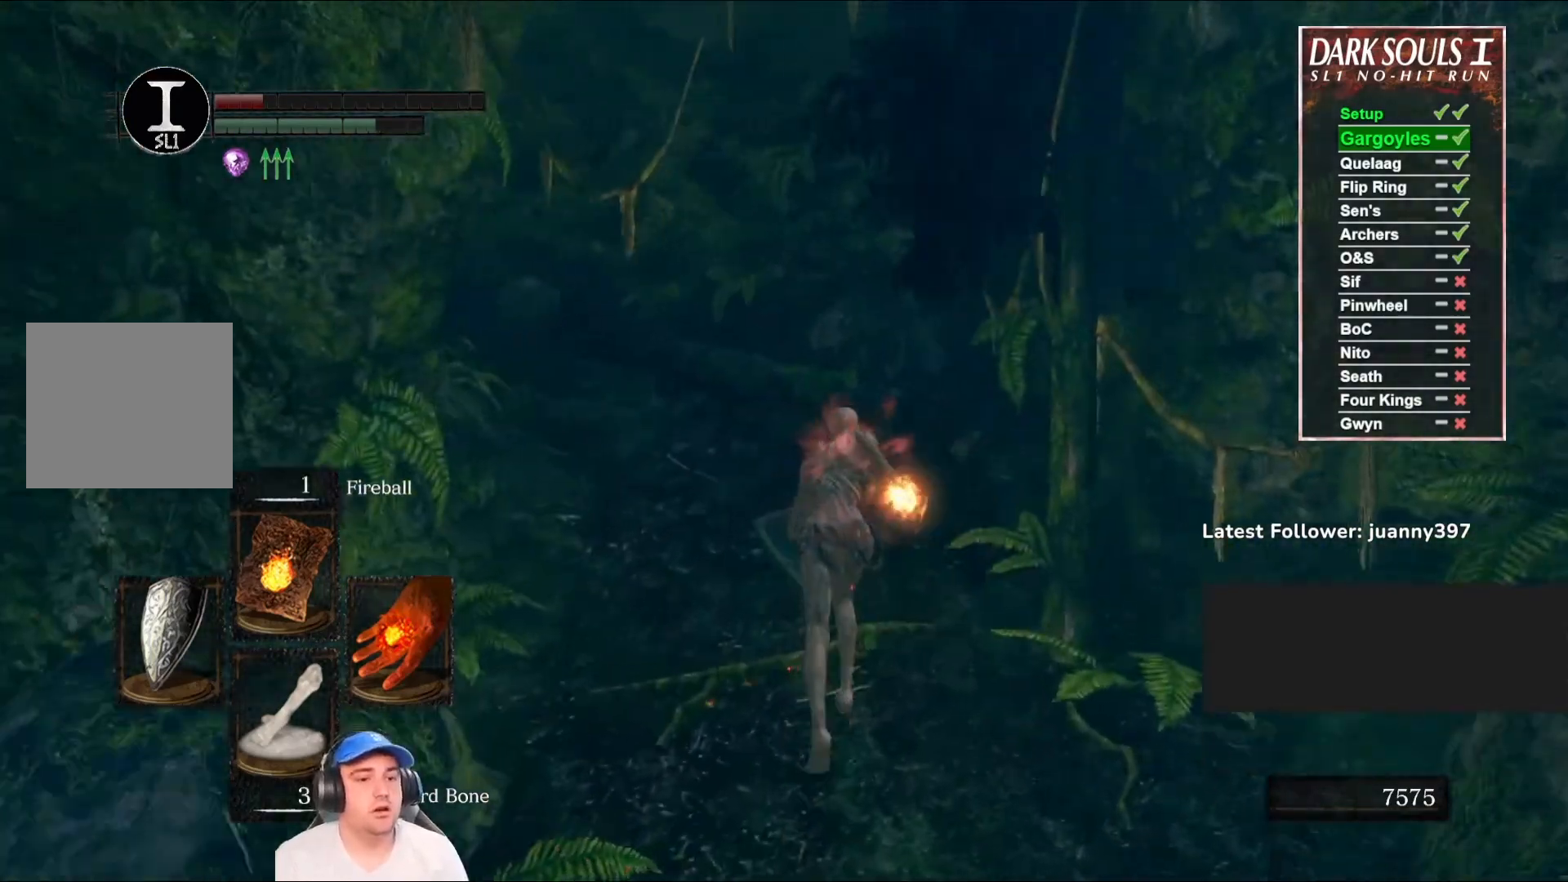
{"buttons": ["B"], "left_stick": "up", "right_stick": "center", "events": [[167, "right_stick", "left"], [433, "right_stick", "center"]]}
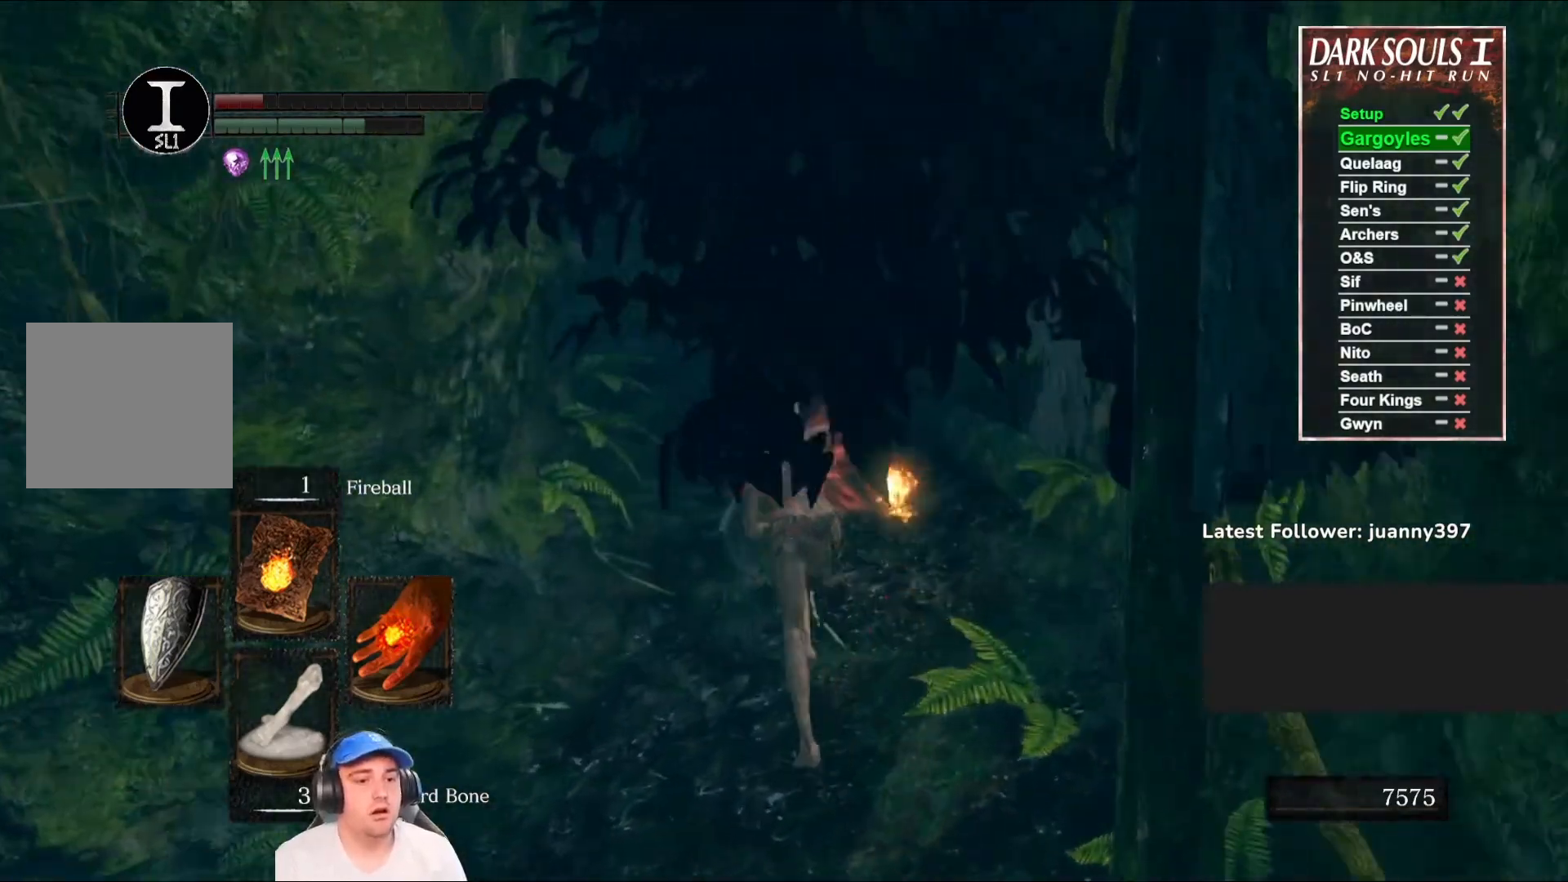
{"buttons": ["B"], "left_stick": "up", "right_stick": "center", "events": [[167, "right_stick", "left"], [333, "right_stick", "center"]]}
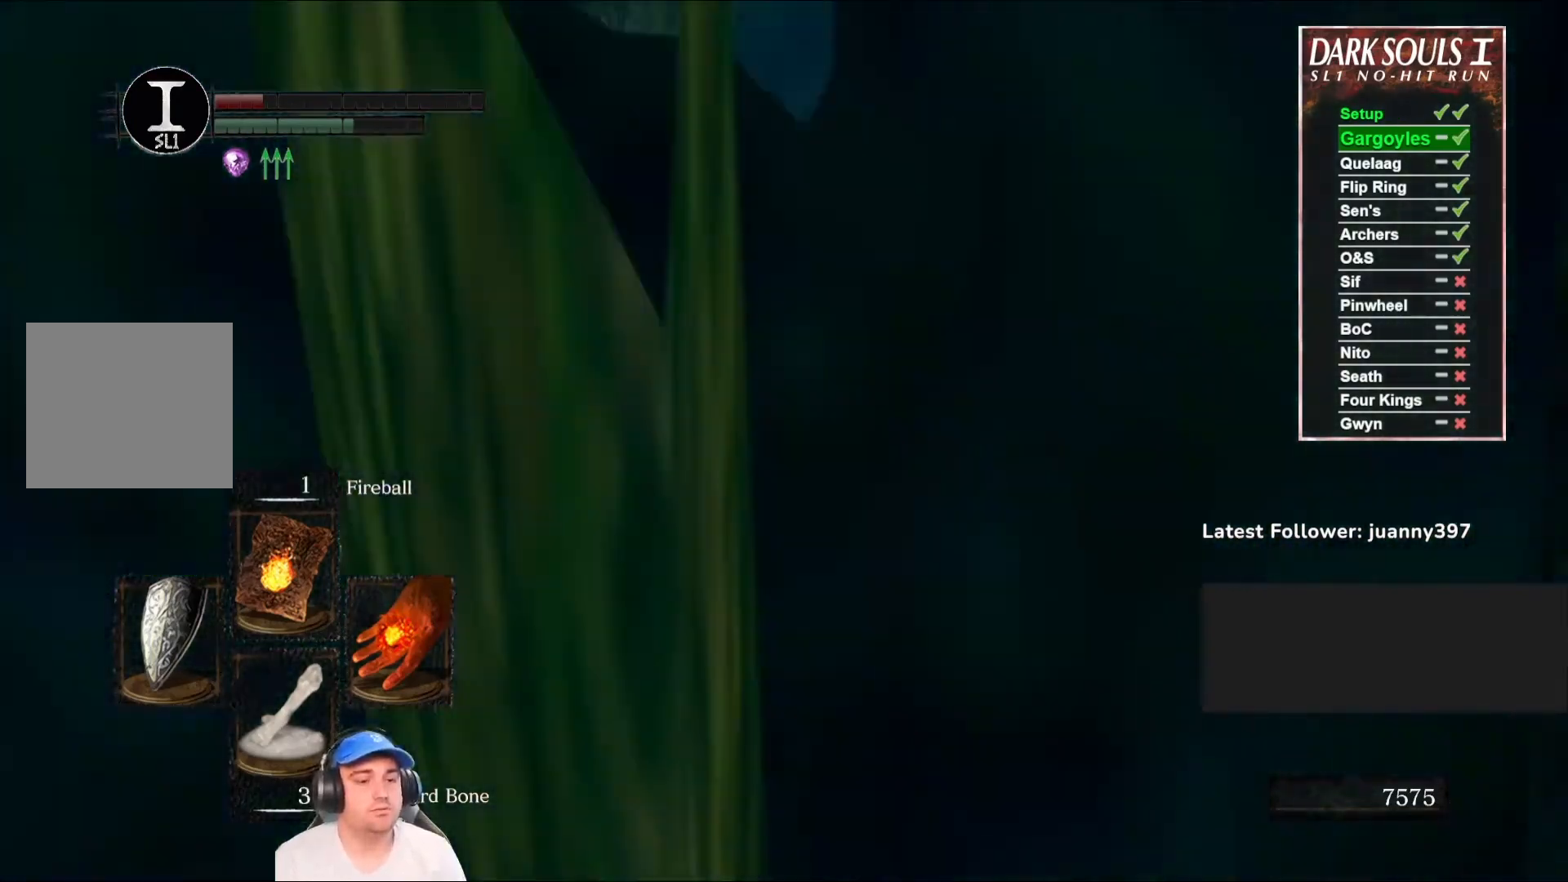
{"buttons": ["B", "L1"], "left_stick": "up", "right_stick": "center", "events": [[233, "L1", "down"]]}
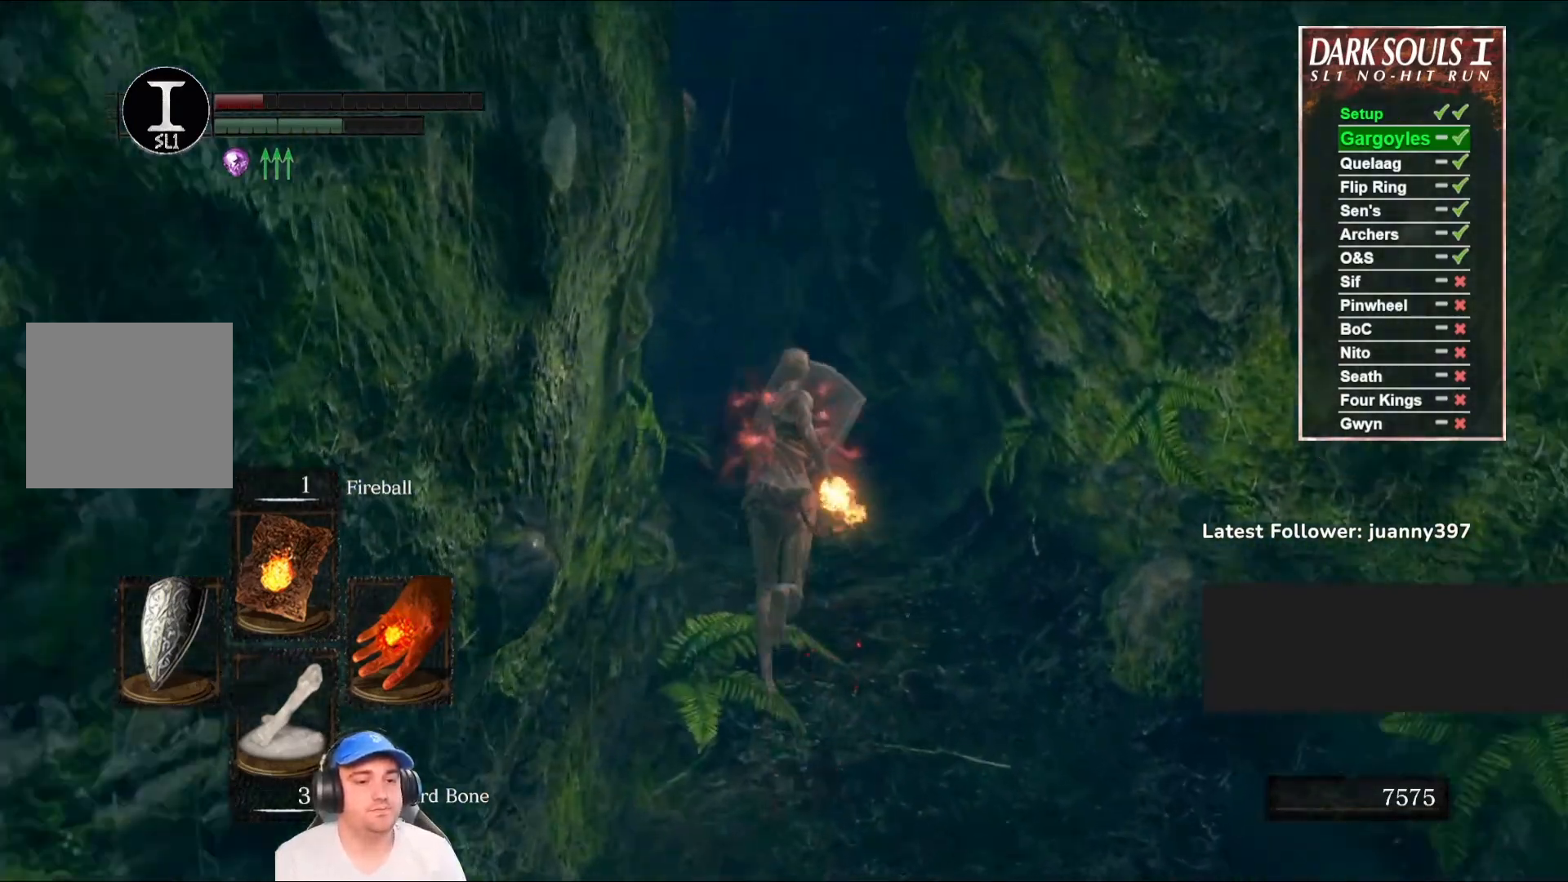
{"buttons": ["B"], "left_stick": "up", "right_stick": "center", "events": [[100, "L1", "up"], [133, "right_stick", "down-left"], [333, "right_stick", "center"]]}
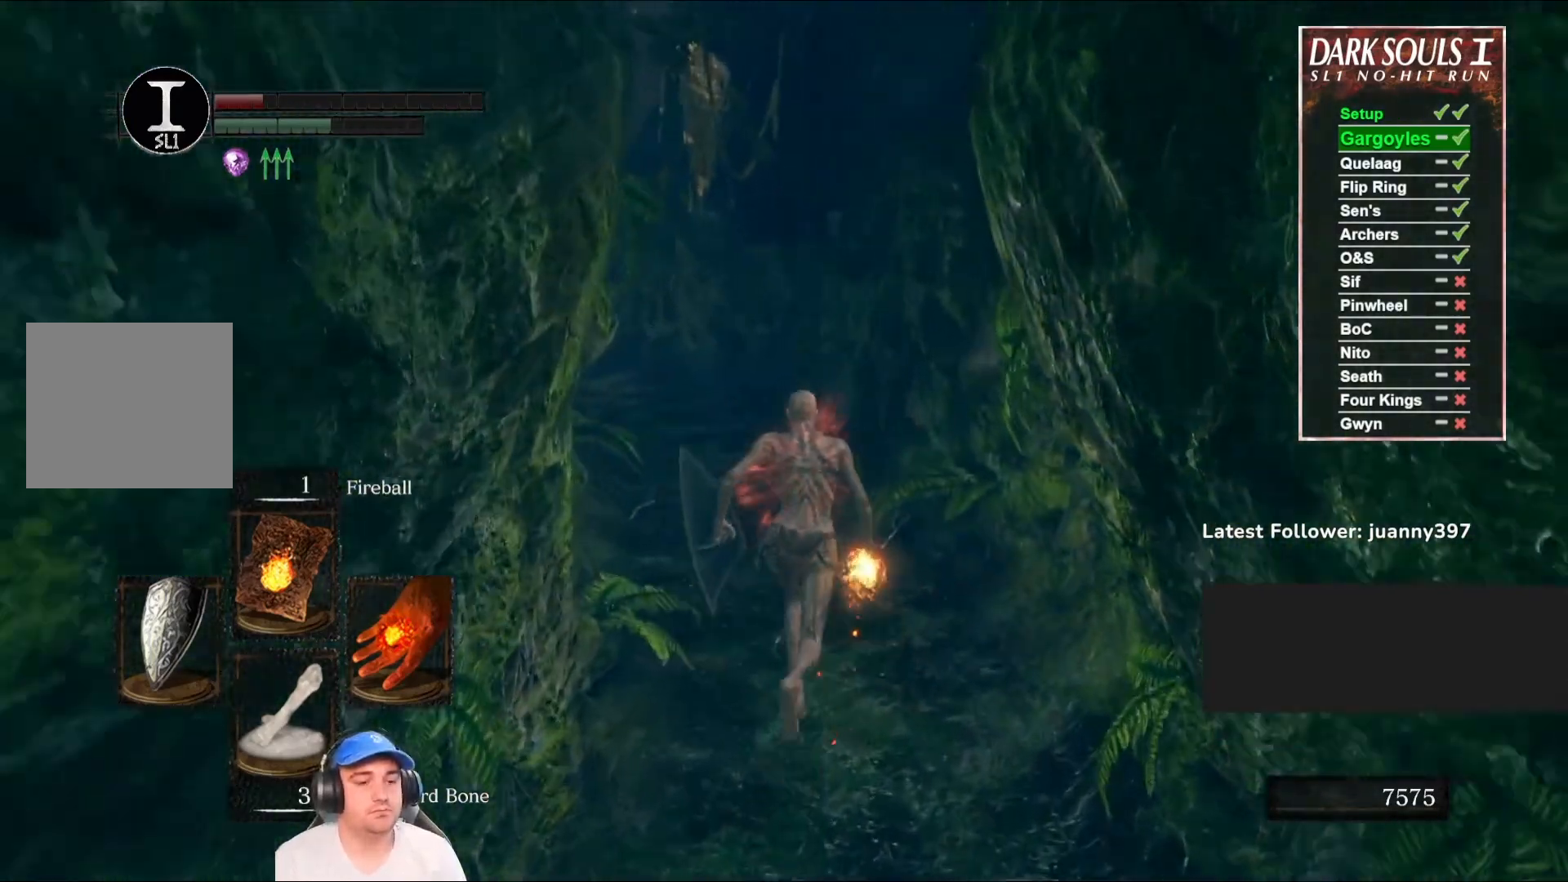
{"buttons": ["B"], "left_stick": "up", "right_stick": "center", "events": [[67, "right_stick", "left"], [267, "L1", "down"], [267, "right_stick", "center"], [400, "L1", "up"]]}
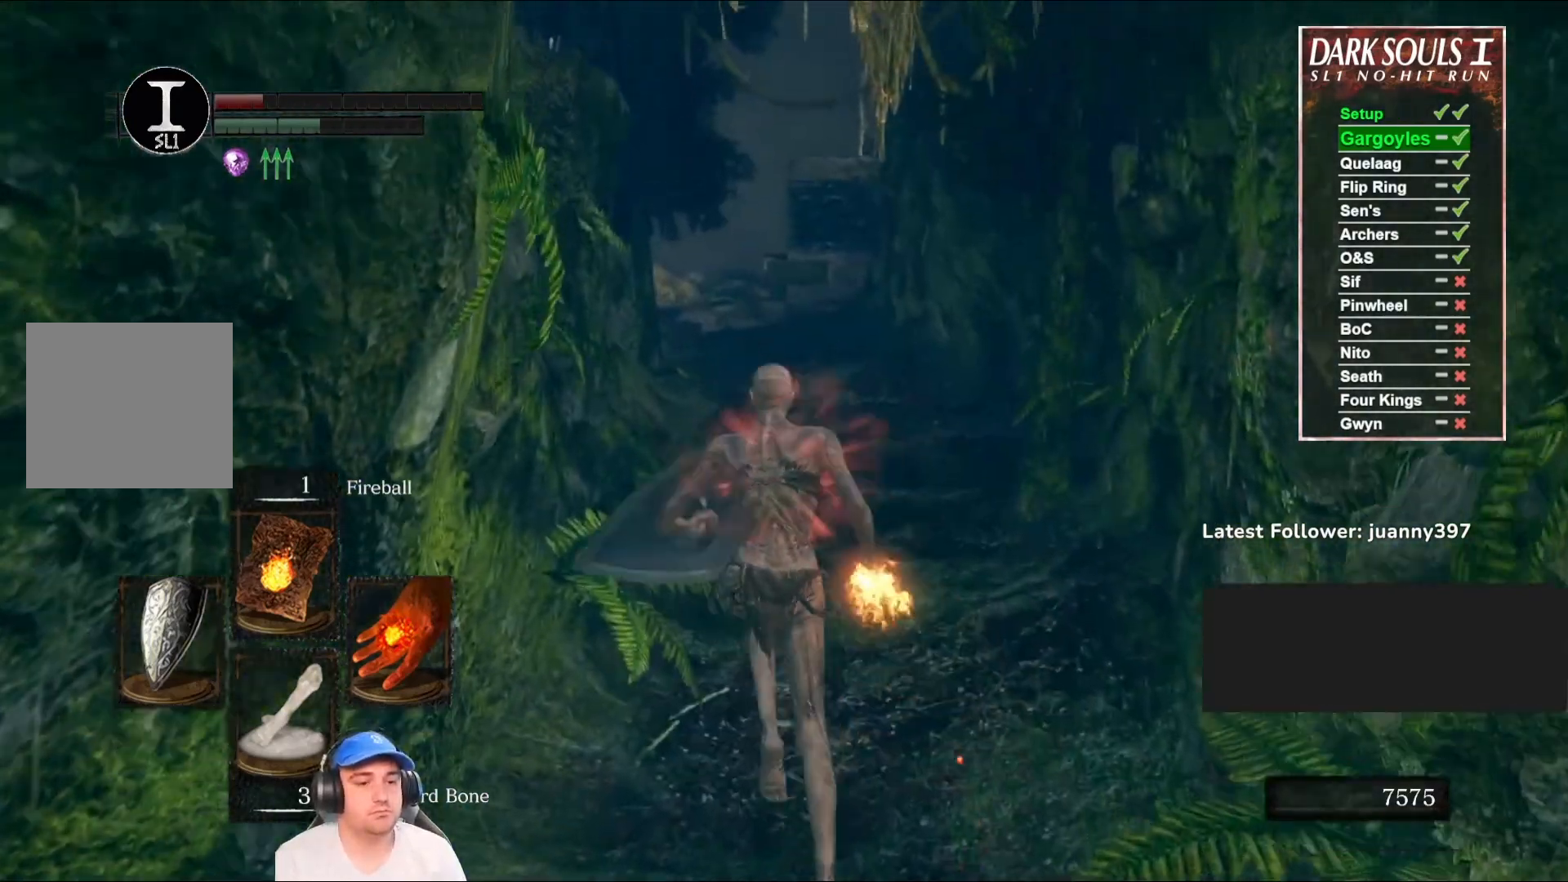
{"buttons": ["B", "L1"], "left_stick": "up", "right_stick": "center", "events": [[67, "L1", "down"], [167, "L1", "up"], [300, "L1", "down"], [400, "L1", "up"], [500, "L1", "down"]]}
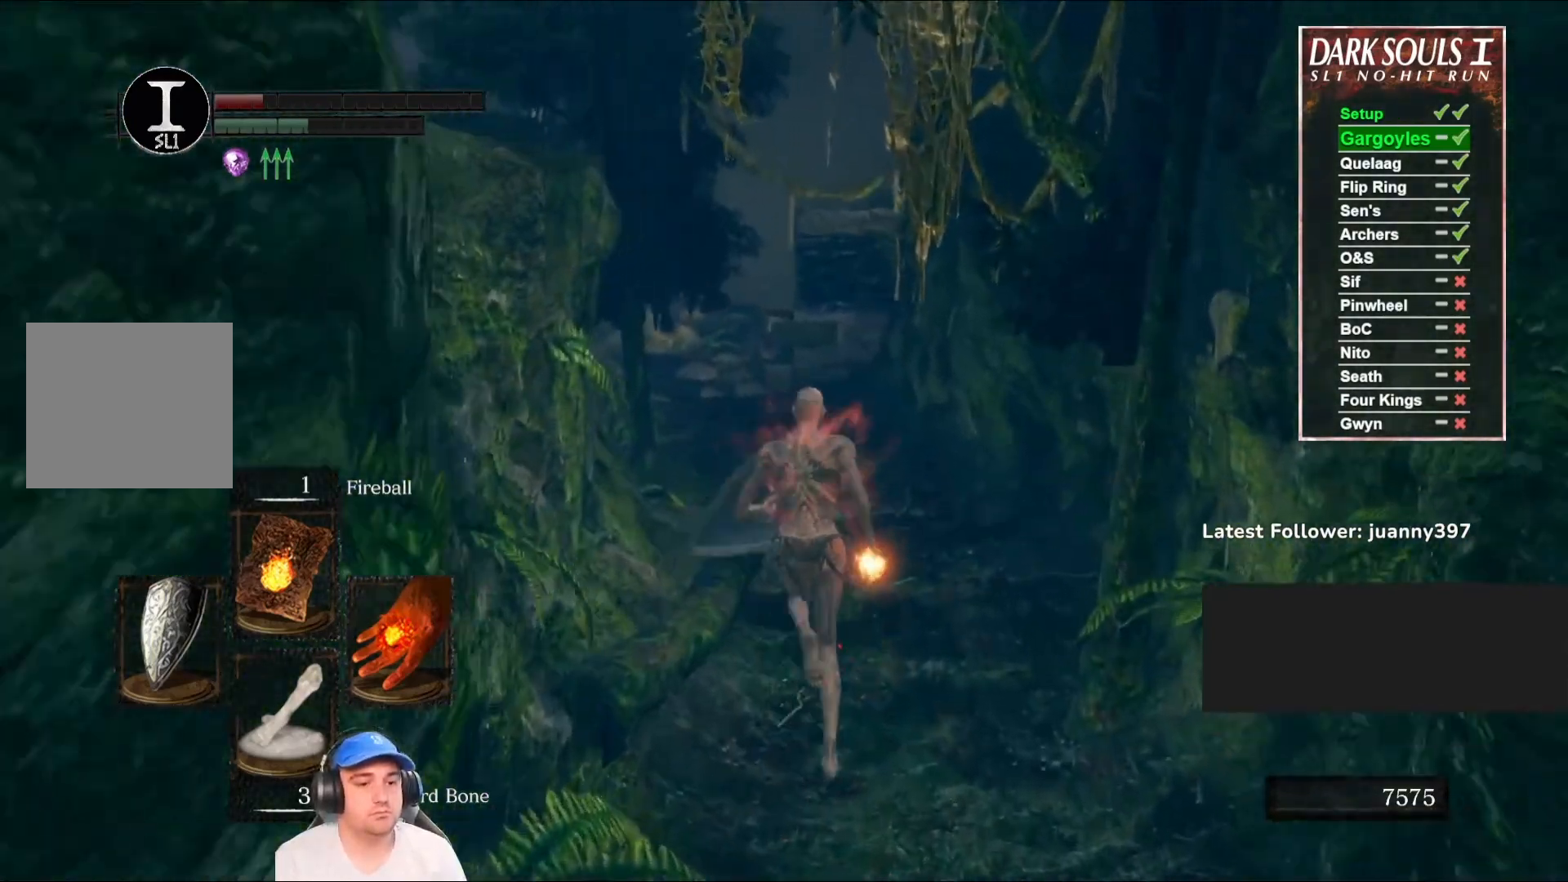
{"buttons": ["B"], "left_stick": "up", "right_stick": "left", "events": [[100, "L1", "up"], [200, "L1", "down"], [267, "L1", "up"], [400, "right_stick", "left"]]}
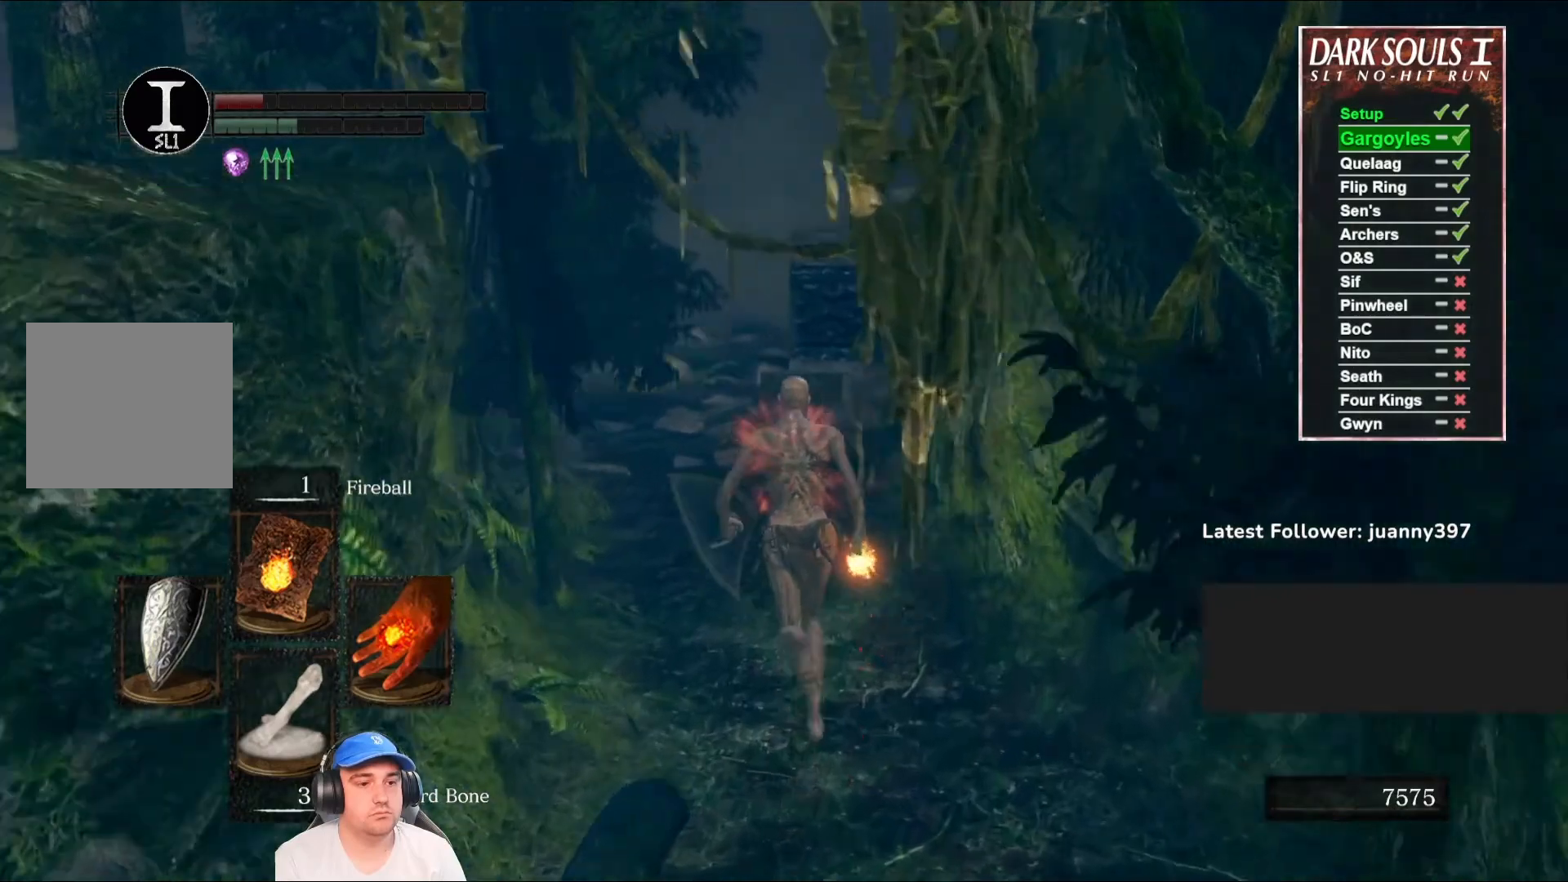
{"buttons": ["B"], "left_stick": "up", "right_stick": "down", "events": [[100, "right_stick", "center"], [500, "right_stick", "down"]]}
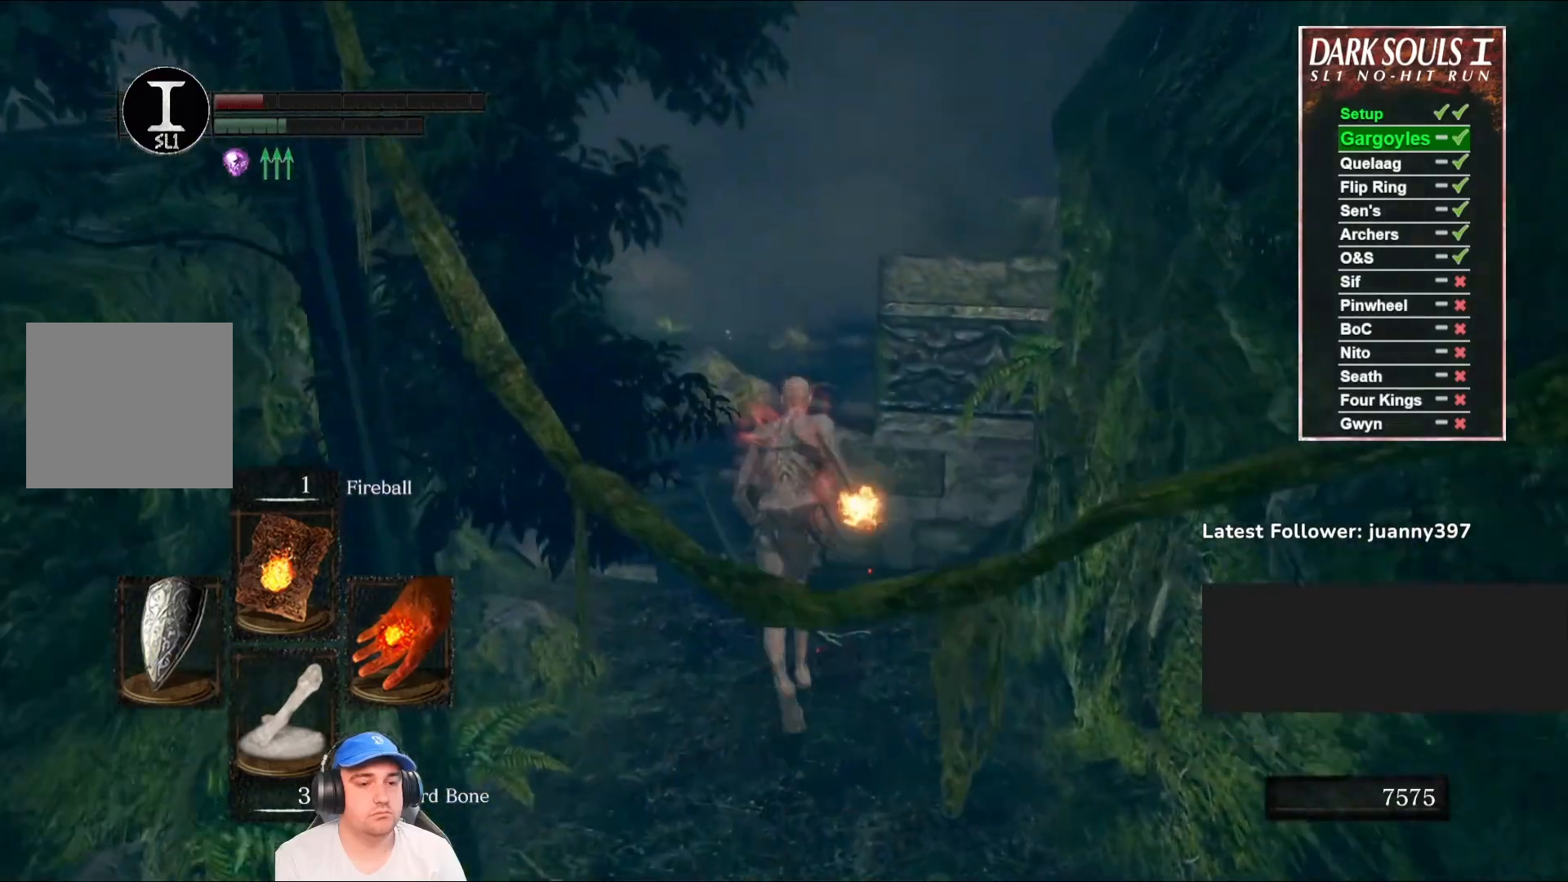
{"buttons": ["B"], "left_stick": "up", "right_stick": "down-left", "events": [[133, "right_stick", "center"], [433, "right_stick", "down-left"]]}
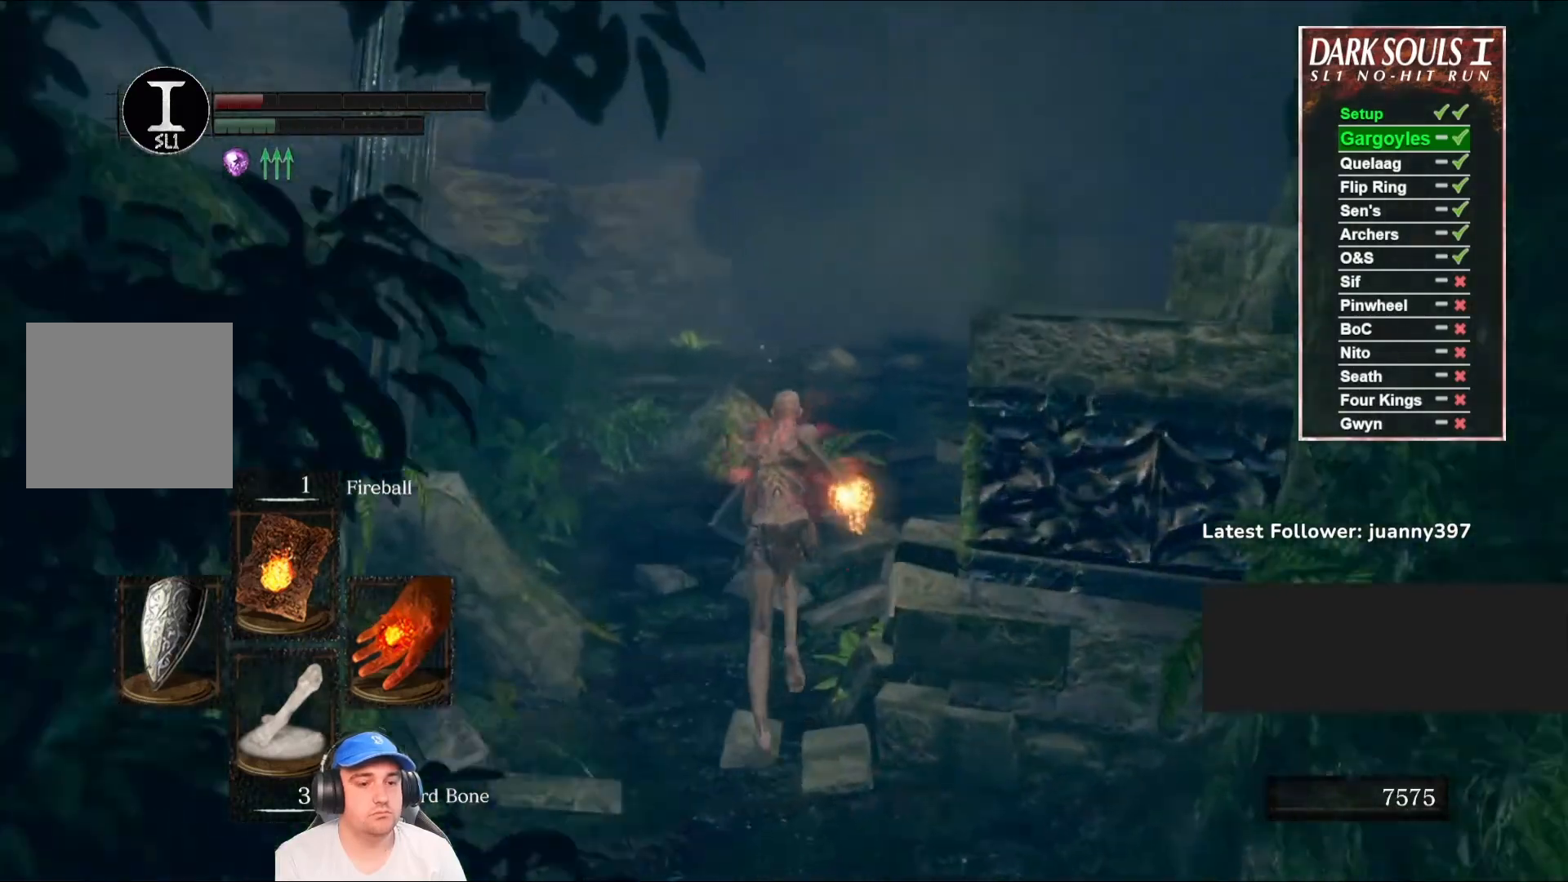
{"buttons": ["B"], "left_stick": "up", "right_stick": "center", "events": [[100, "right_stick", "center"], [233, "right_stick", "down-left"], [467, "right_stick", "center"]]}
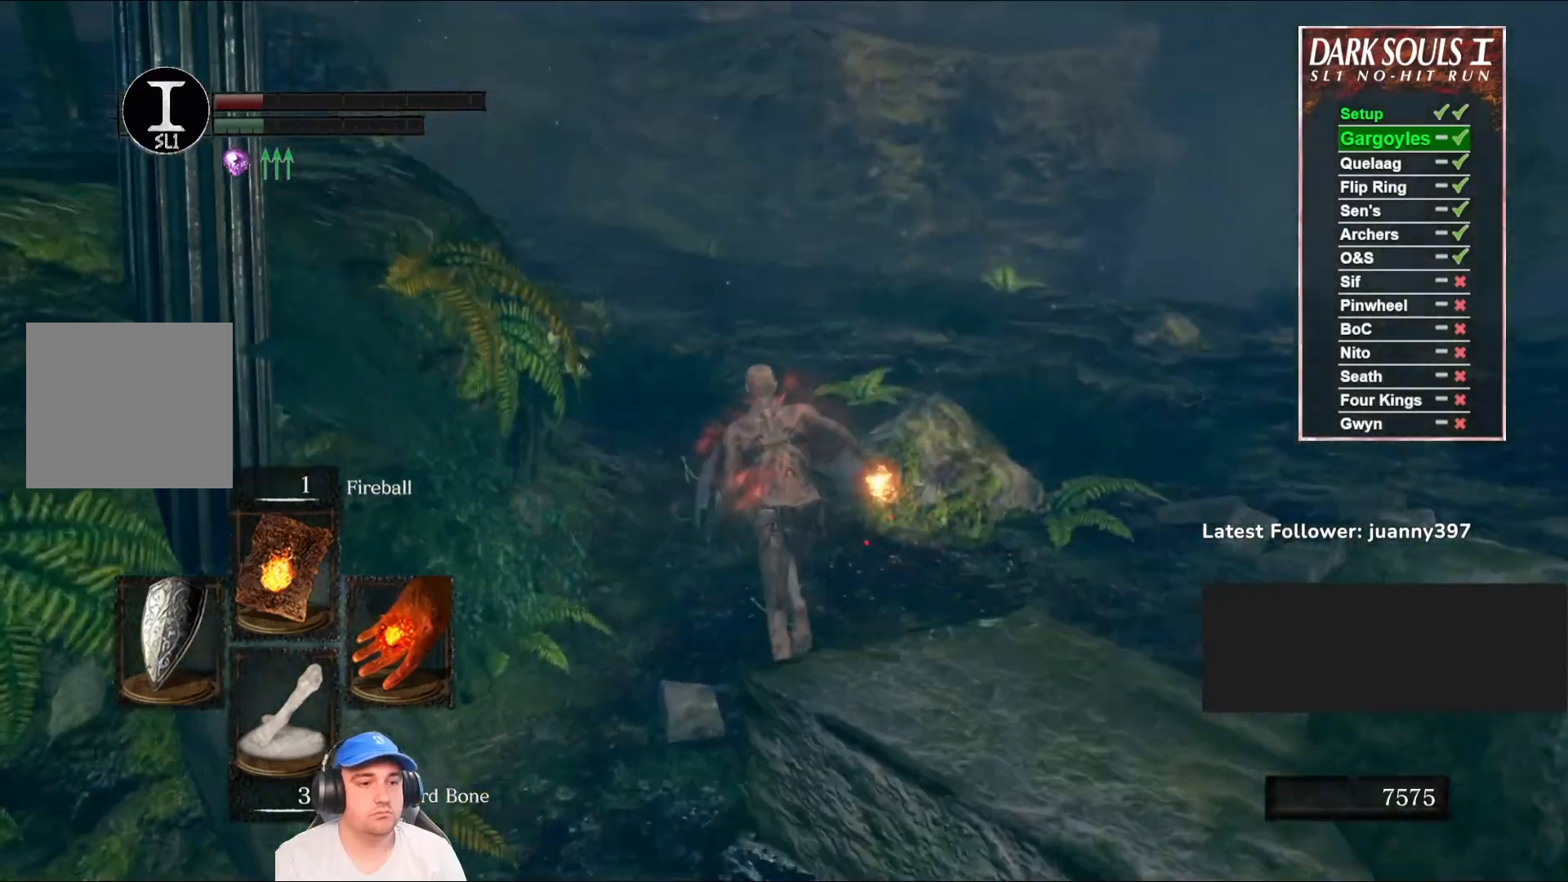
{"buttons": ["B"], "left_stick": "up", "right_stick": "left", "events": [[100, "right_stick", "left"], [267, "right_stick", "center"], [367, "right_stick", "down-left"], [433, "right_stick", "left"]]}